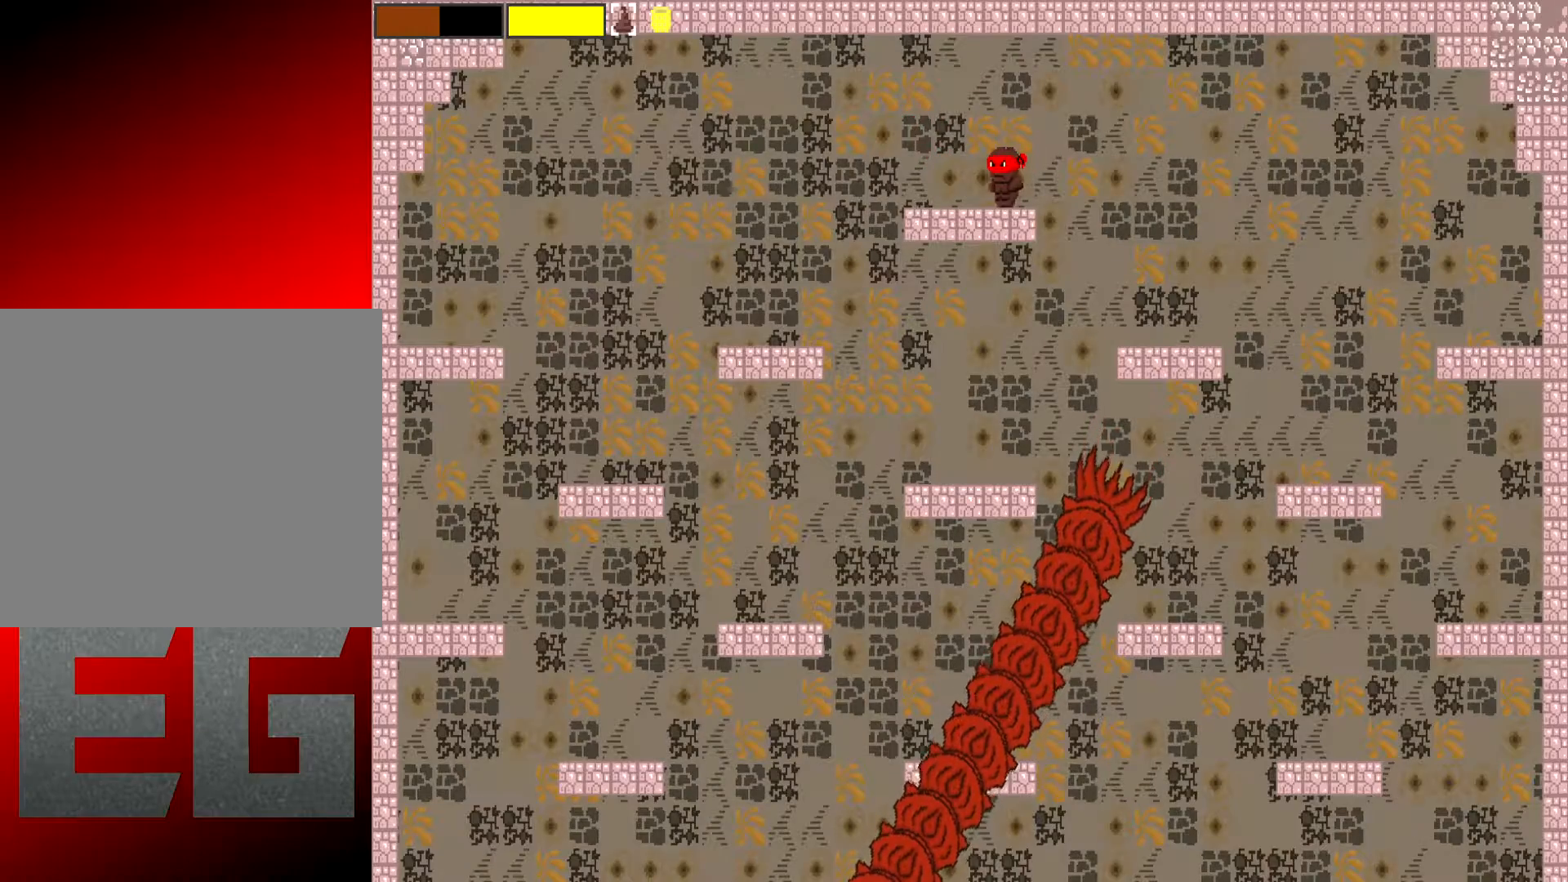
Gameplay with a controller (Xbox layout); each line is a JSON object with the inputs held at the frame after it. "events" lists button and stick changes between this image and that frame as [ms after this image, input, new state], when the widget could be followed in between. Not read: L3 R3 right_stick.
{"buttons": [], "left_stick": "right", "events": [[117, "left_stick", "center"], [317, "left_stick", "right"]]}
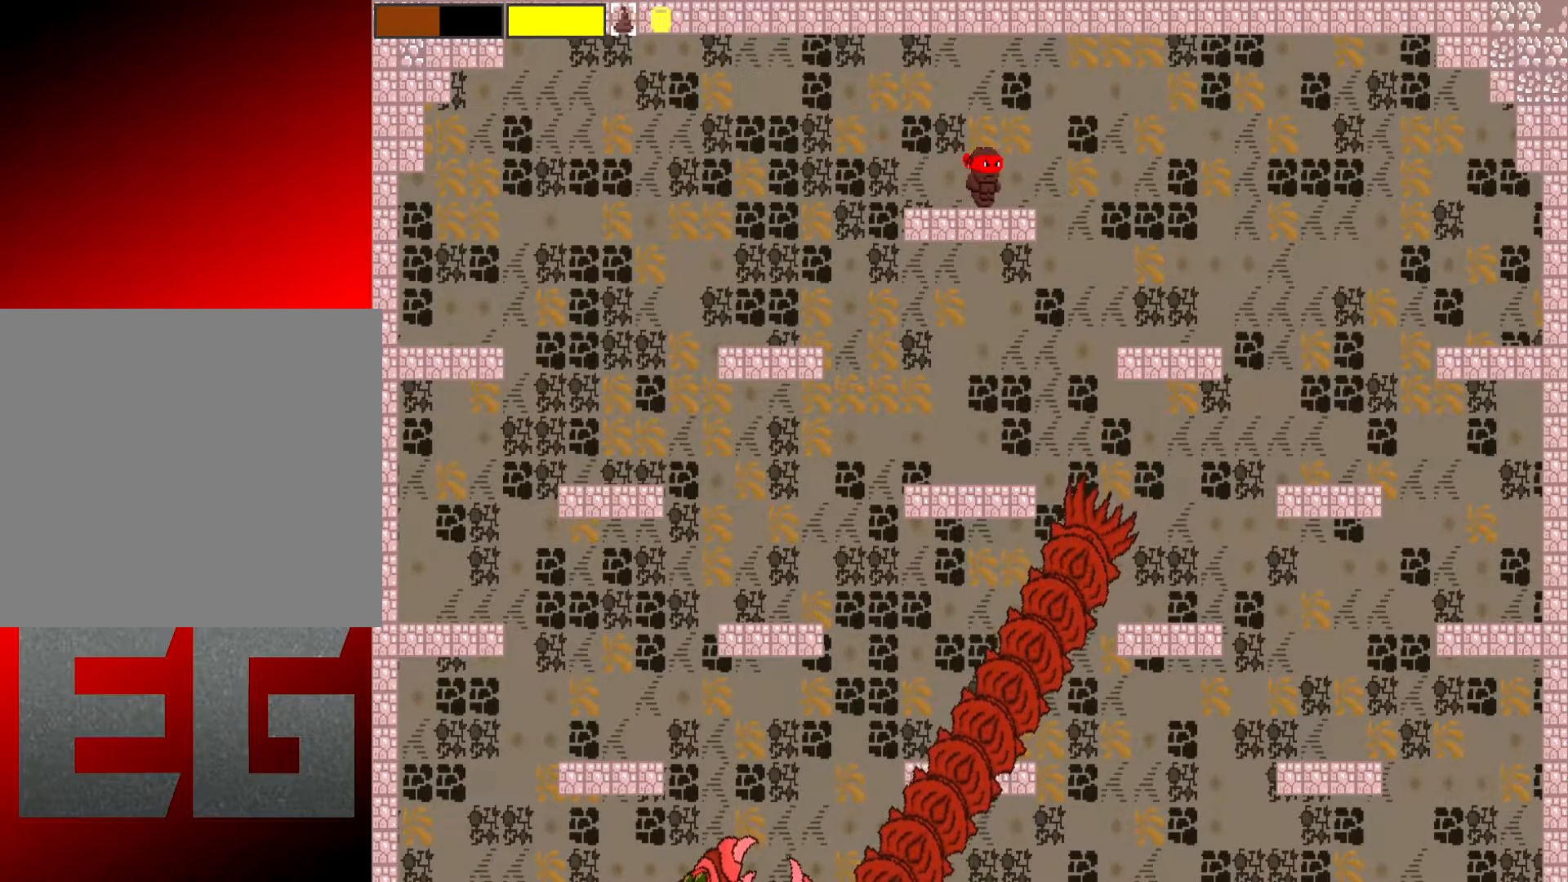
{"buttons": [], "left_stick": "center", "events": [[50, "left_stick", "left"], [317, "left_stick", "center"]]}
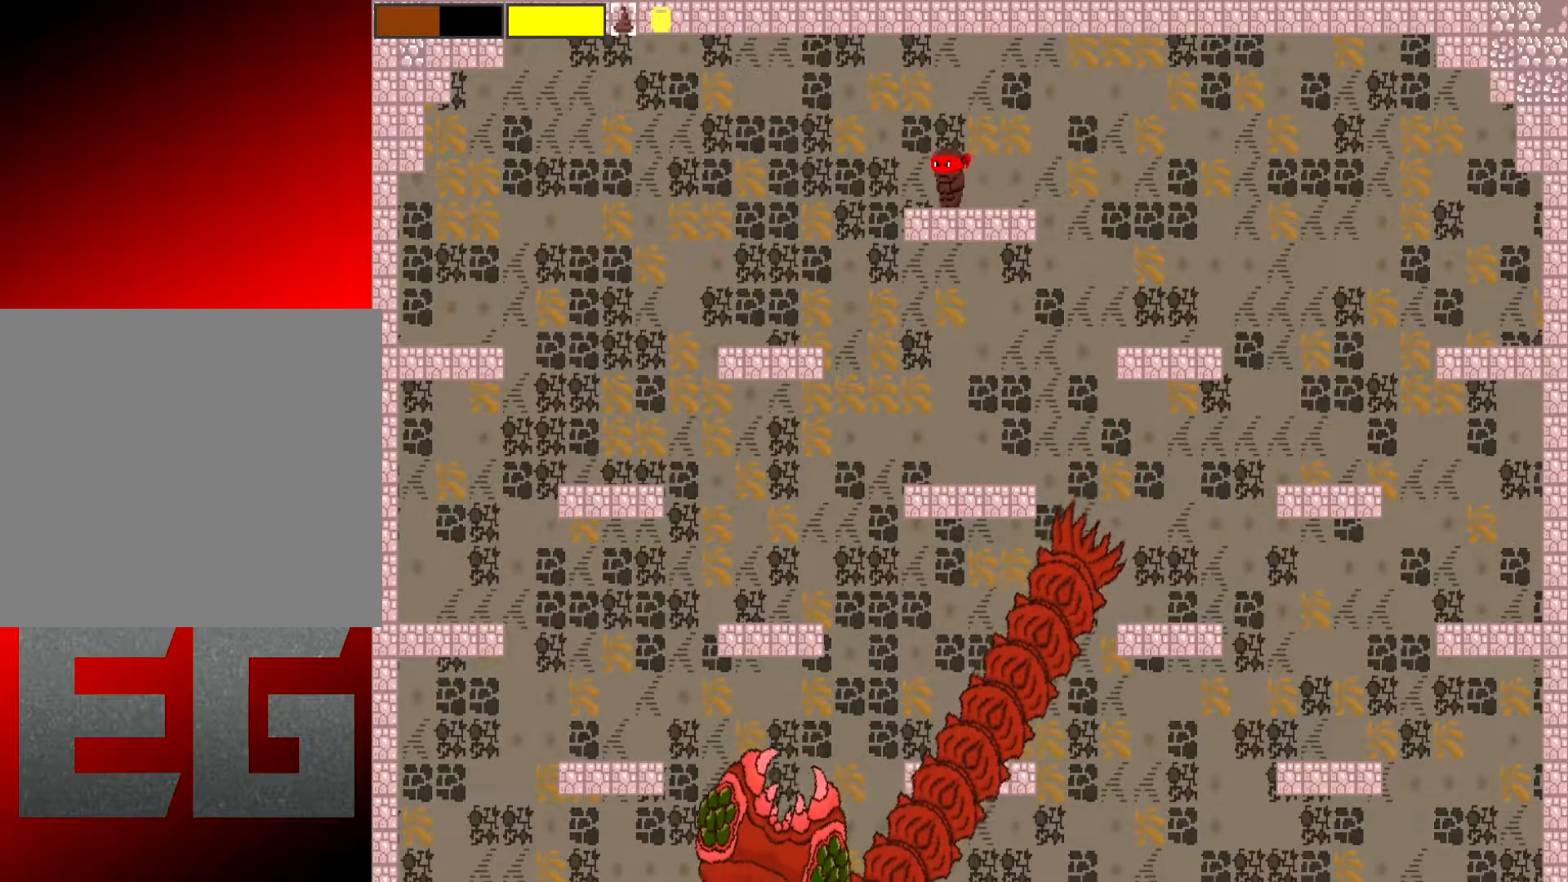
{"buttons": [], "left_stick": "right", "events": [[50, "L2", "down"], [233, "L2", "up"], [400, "left_stick", "right"]]}
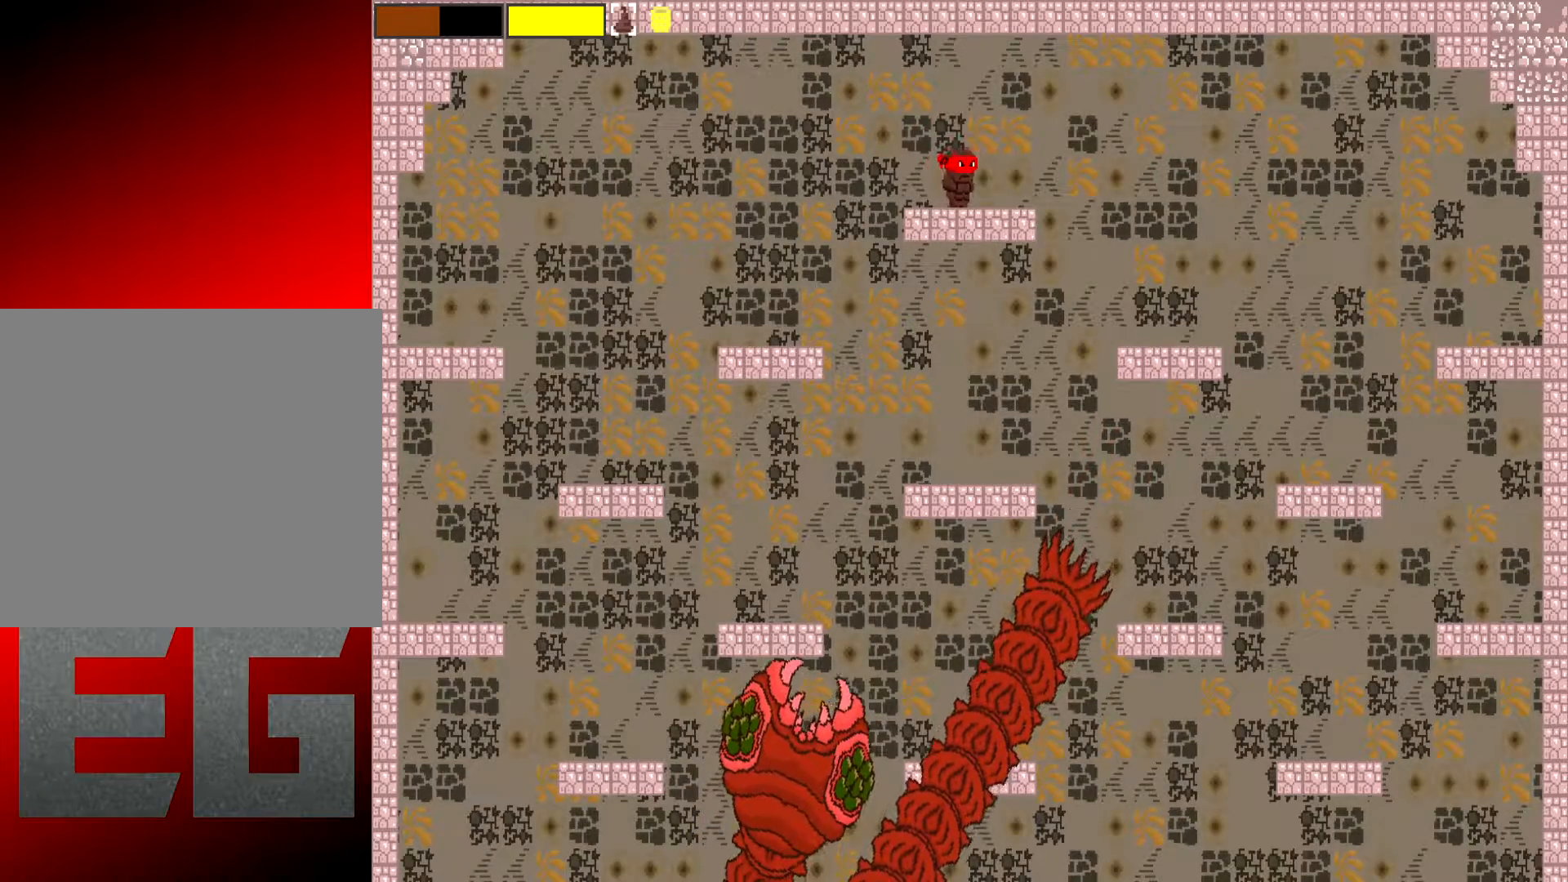
{"buttons": [], "left_stick": "left", "events": [[67, "left_stick", "center"], [134, "left_stick", "left"]]}
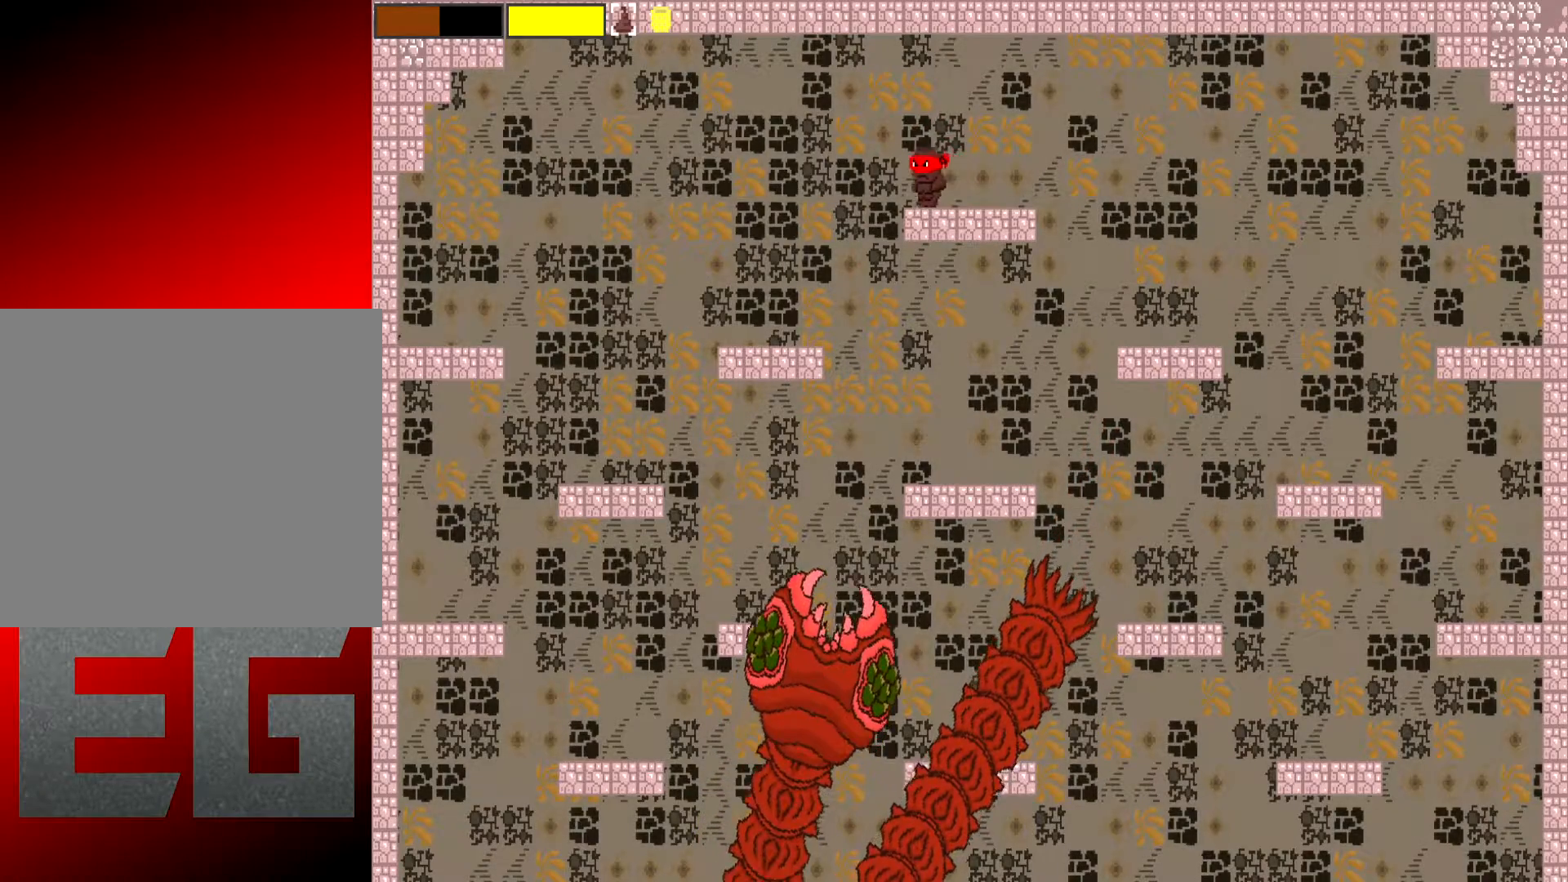
{"buttons": [], "left_stick": "left", "events": [[167, "A", "down"], [367, "A", "up"]]}
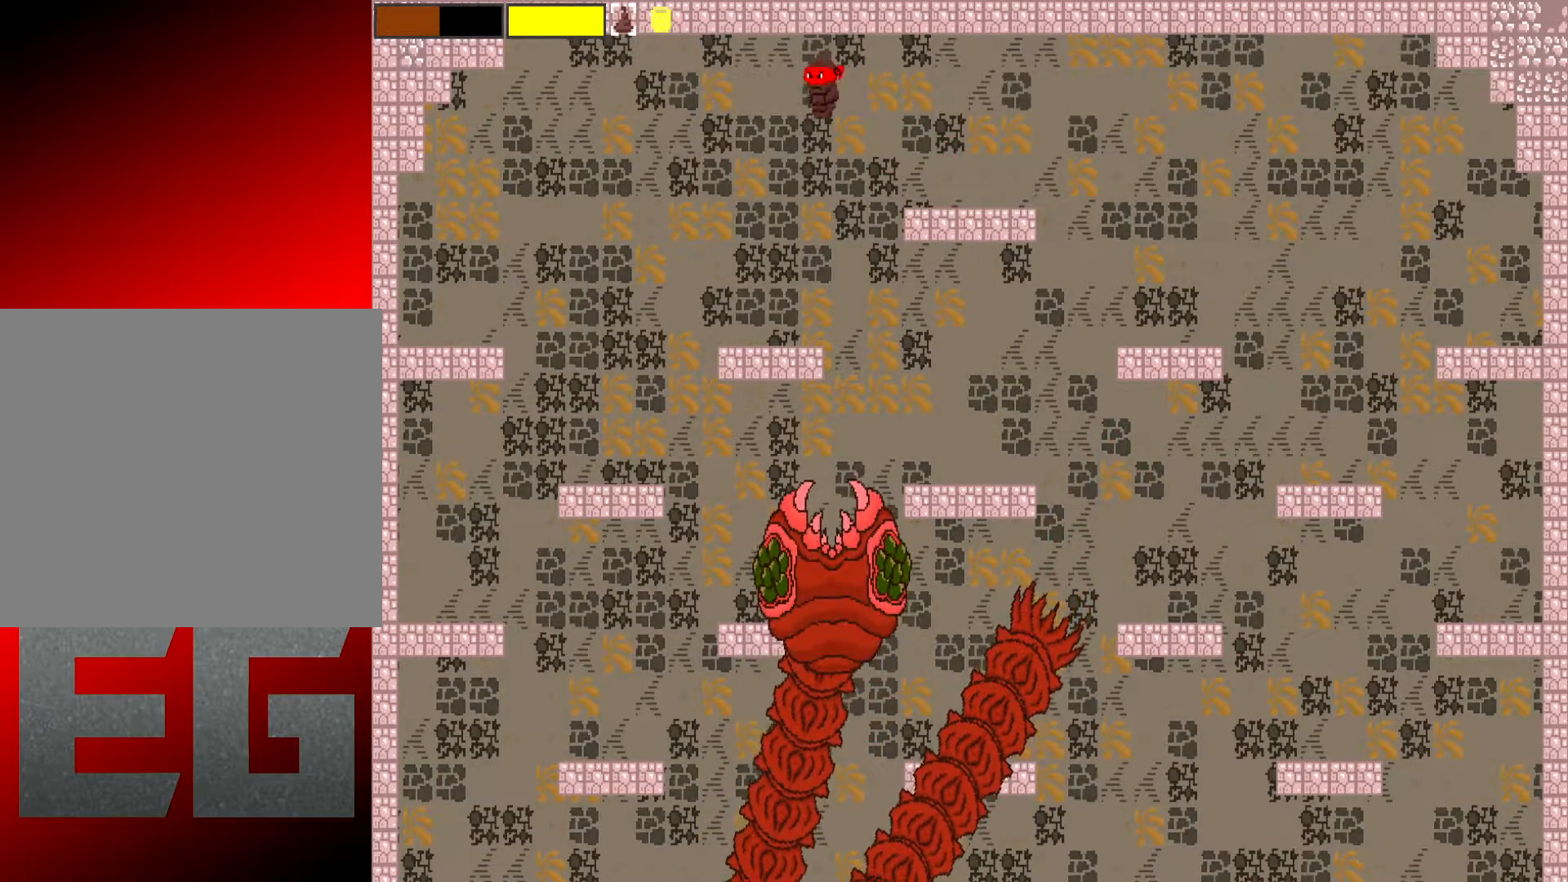
{"buttons": [], "left_stick": "left", "events": []}
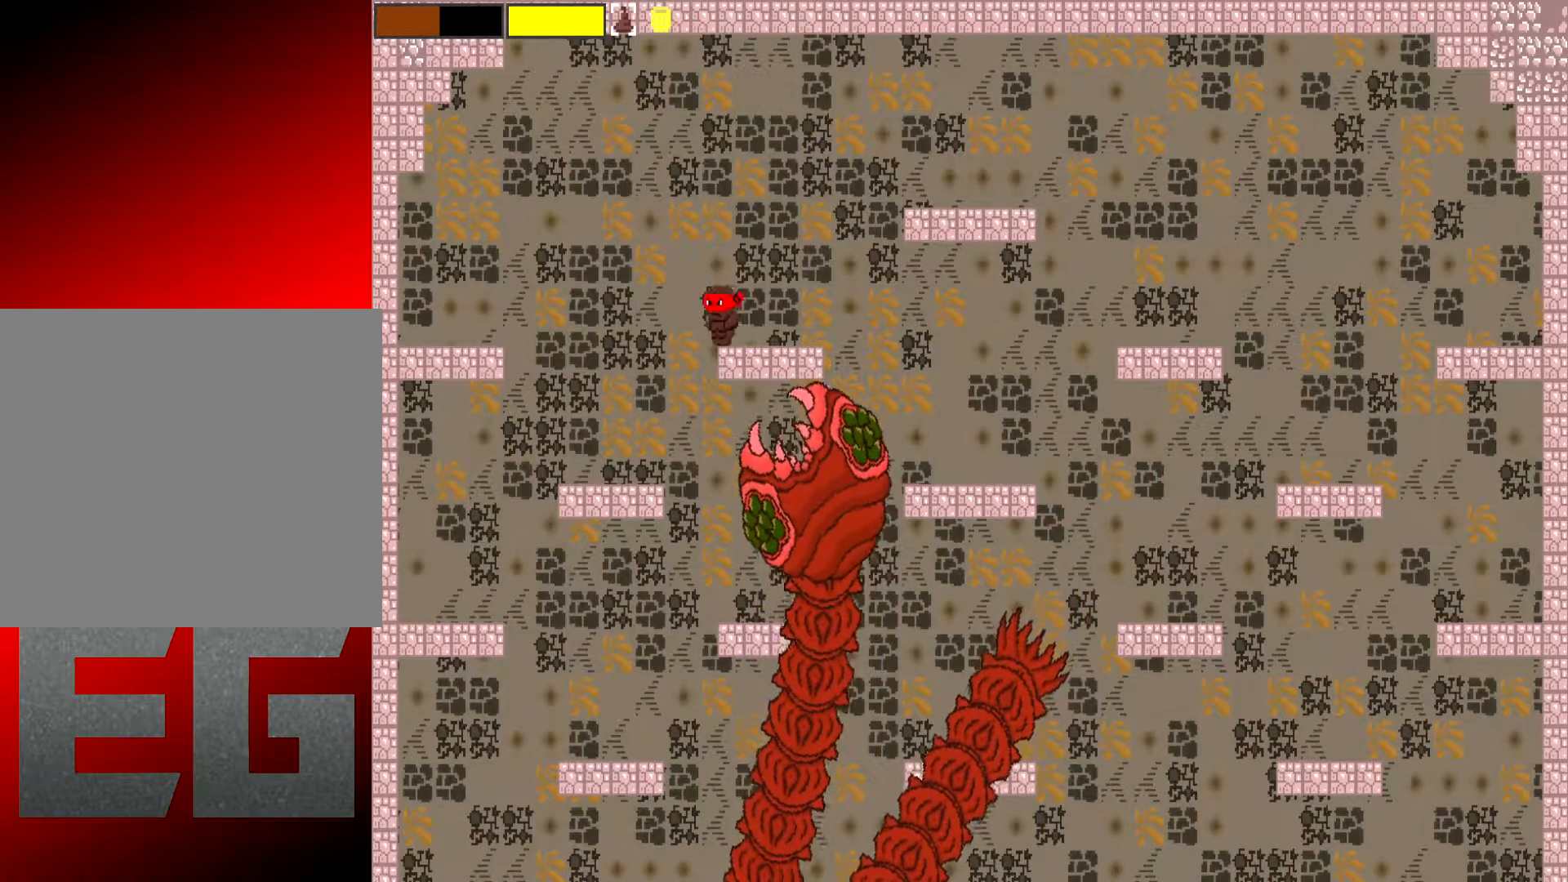
{"buttons": [], "left_stick": "left", "events": []}
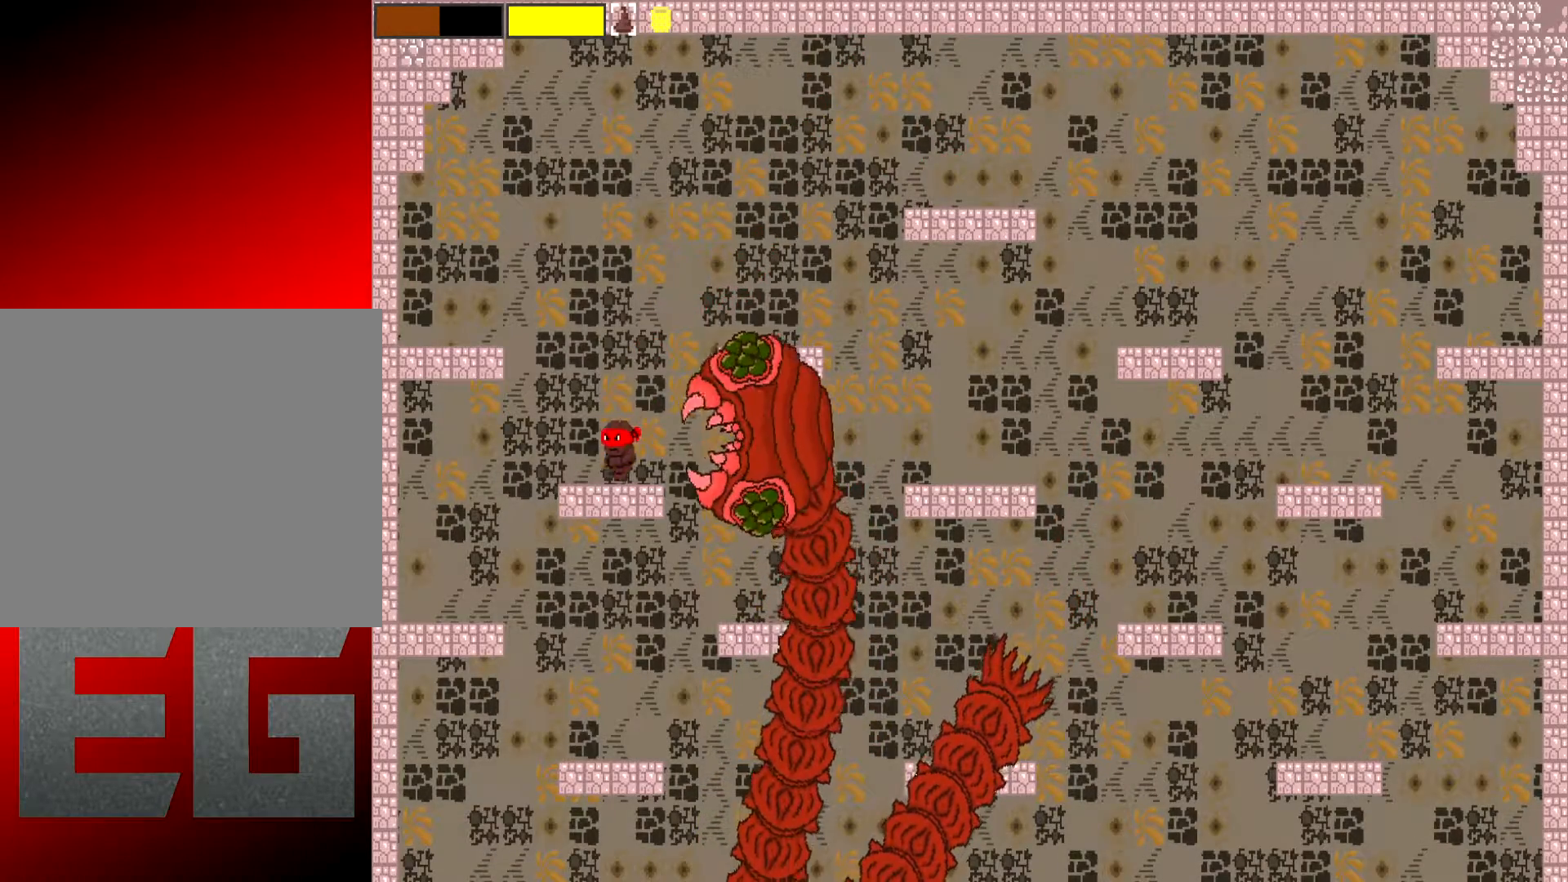
{"buttons": ["X"], "left_stick": "center", "events": [[284, "left_stick", "right"], [417, "X", "down"], [484, "left_stick", "center"]]}
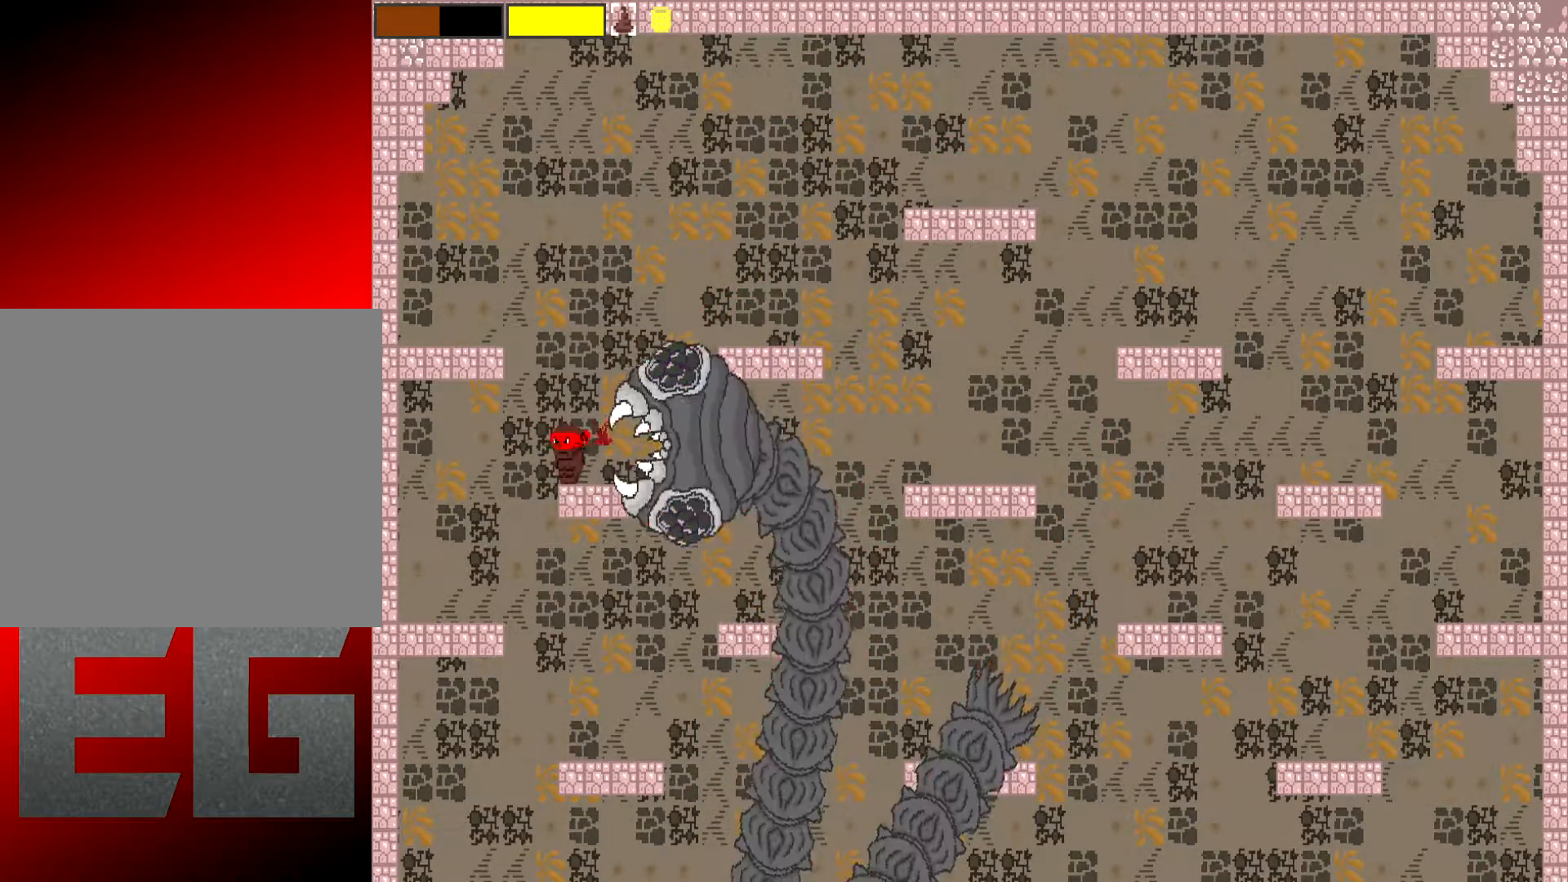
{"buttons": ["X"], "left_stick": "left", "events": [[17, "left_stick", "left"]]}
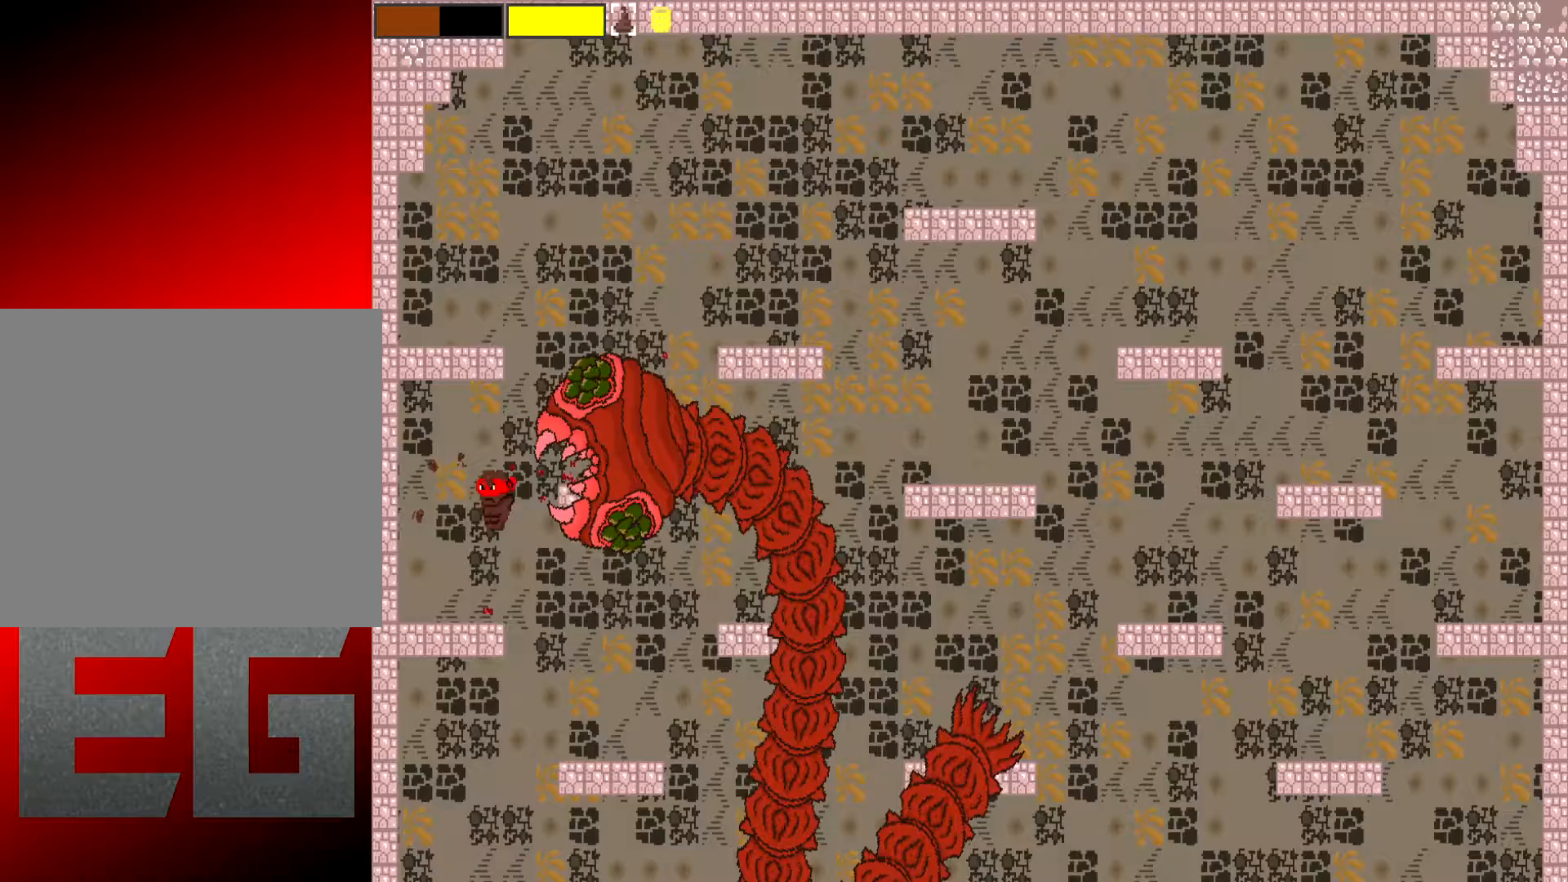
{"buttons": [], "left_stick": "right", "events": [[134, "X", "up"], [167, "left_stick", "right"]]}
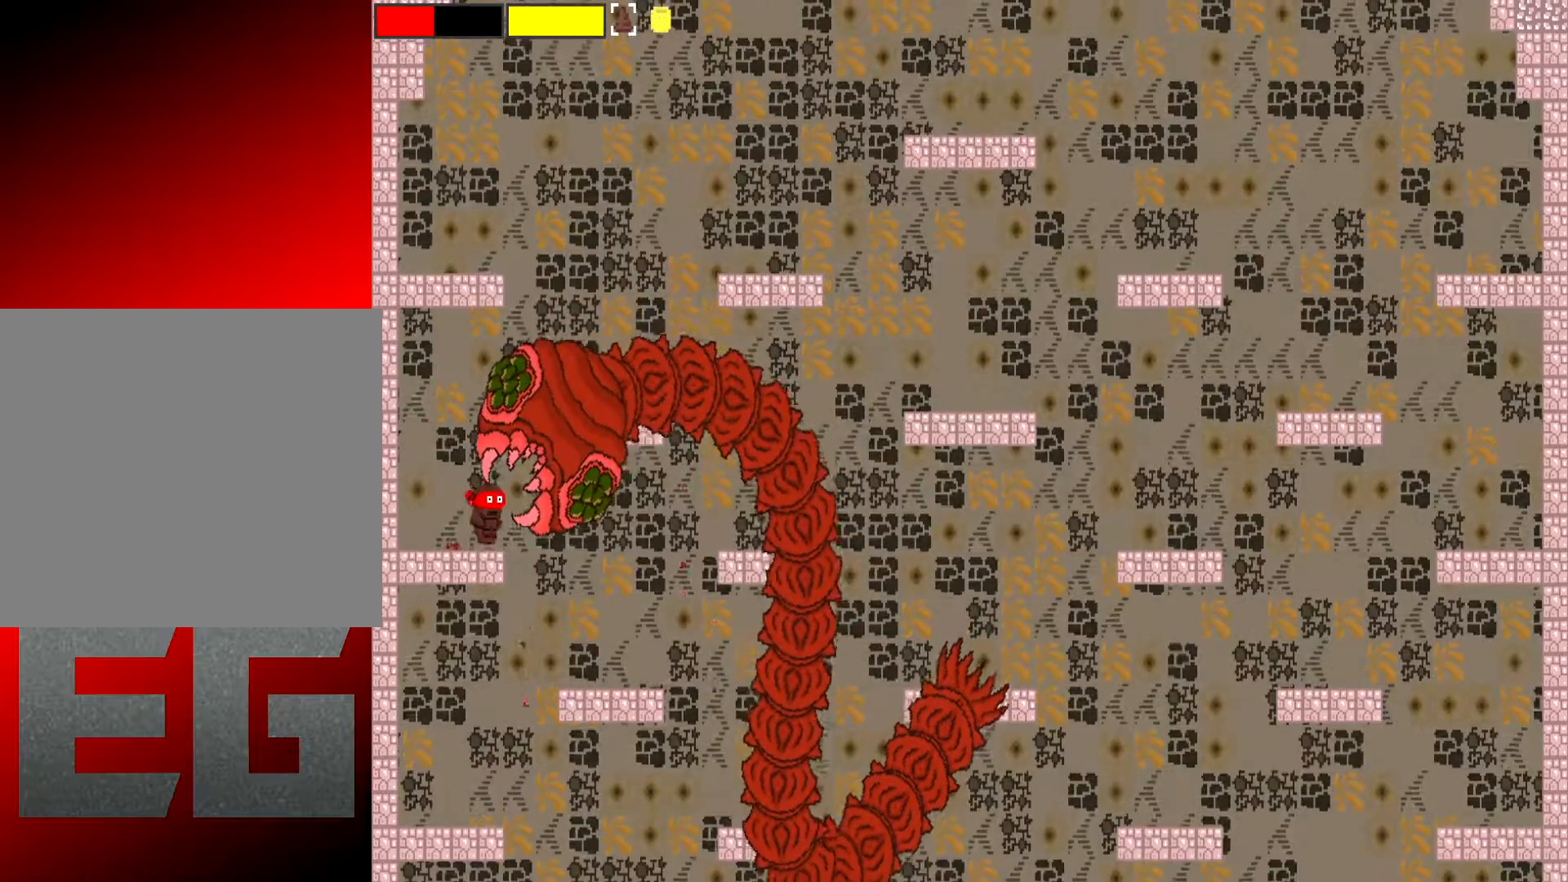
{"buttons": [], "left_stick": "right", "events": []}
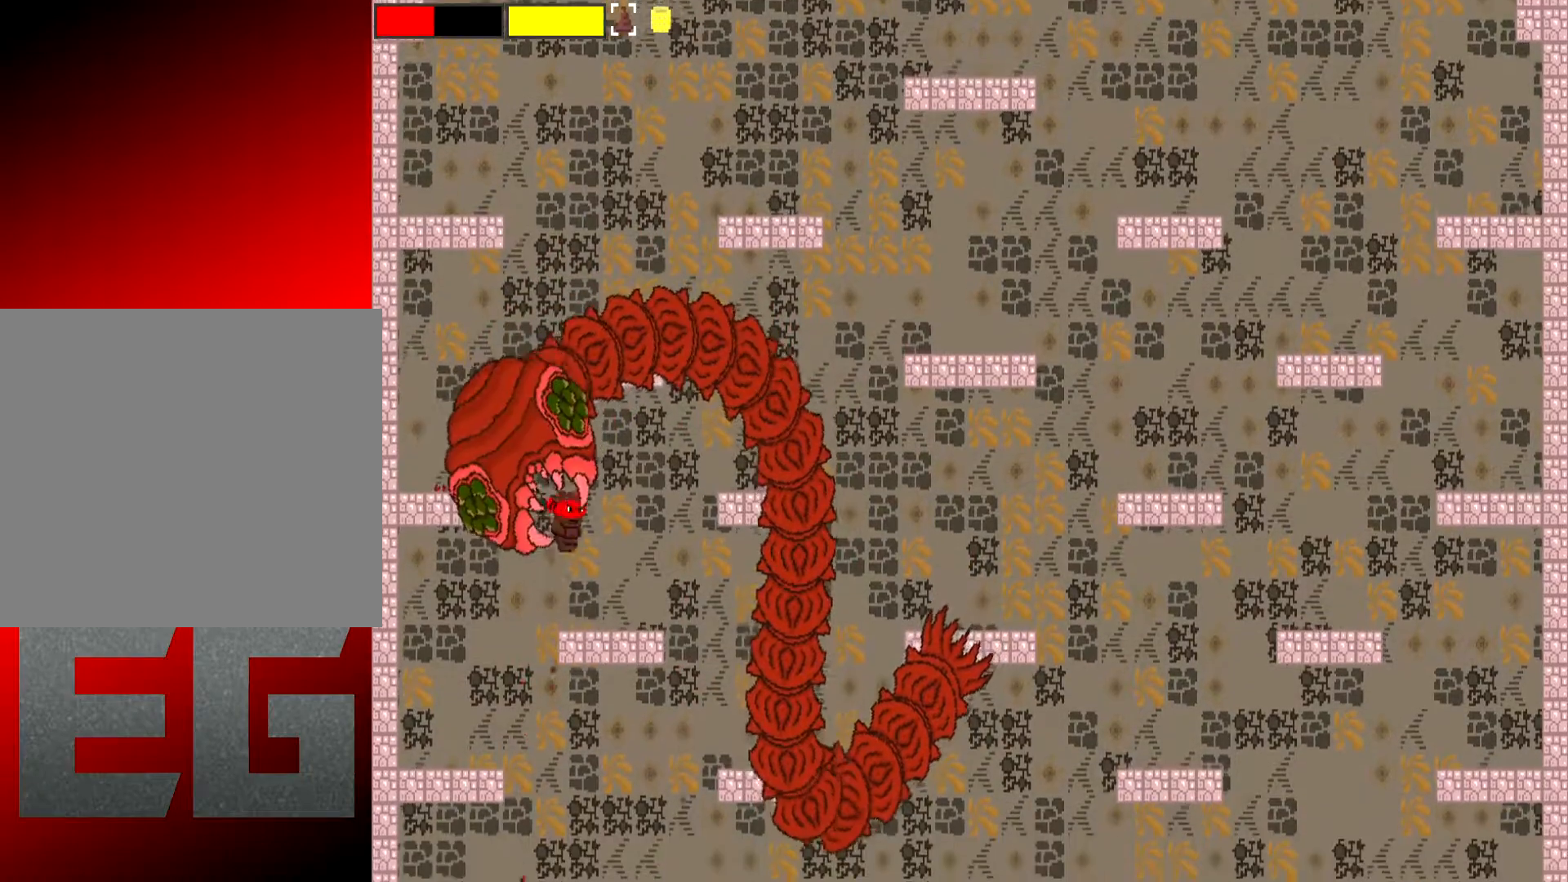
{"buttons": [], "left_stick": "left", "events": [[67, "left_stick", "down-left"], [184, "left_stick", "left"]]}
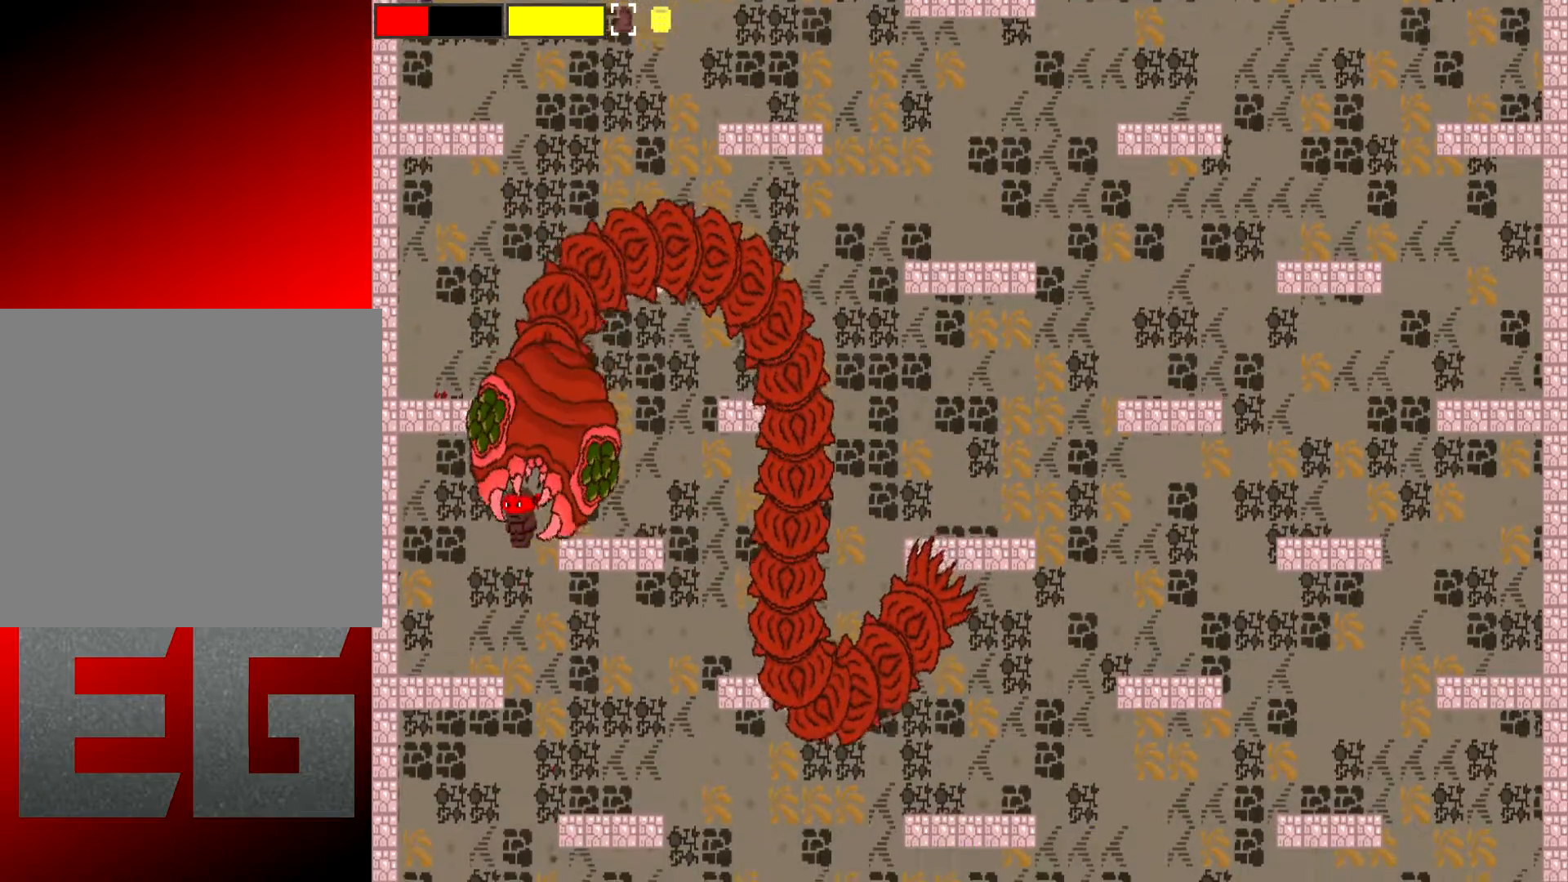
{"buttons": [], "left_stick": "right", "events": [[200, "left_stick", "right"]]}
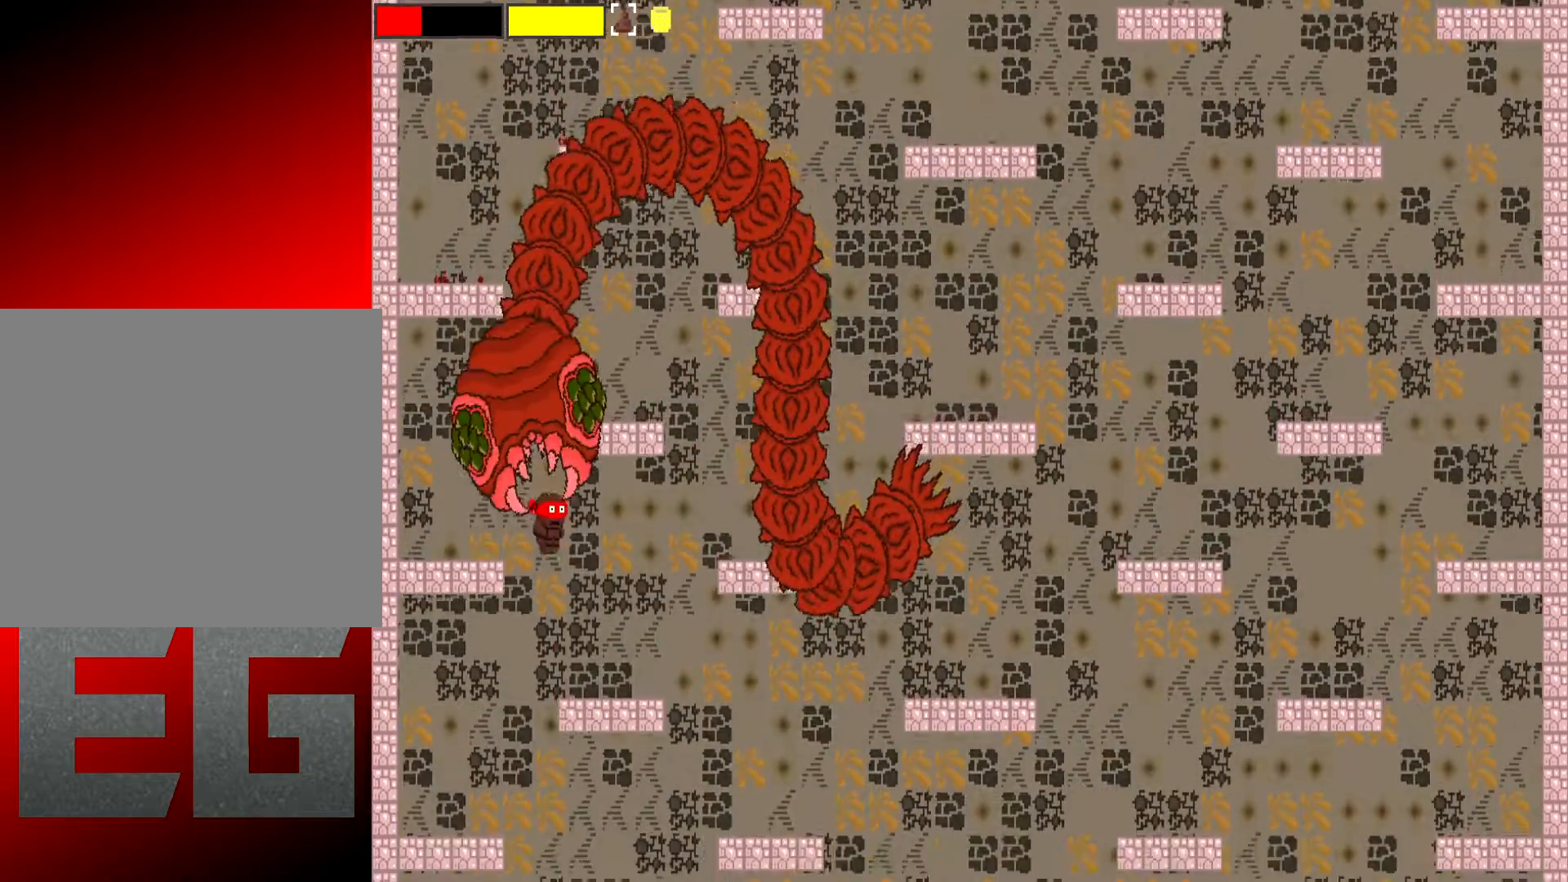
{"buttons": [], "left_stick": "right", "events": []}
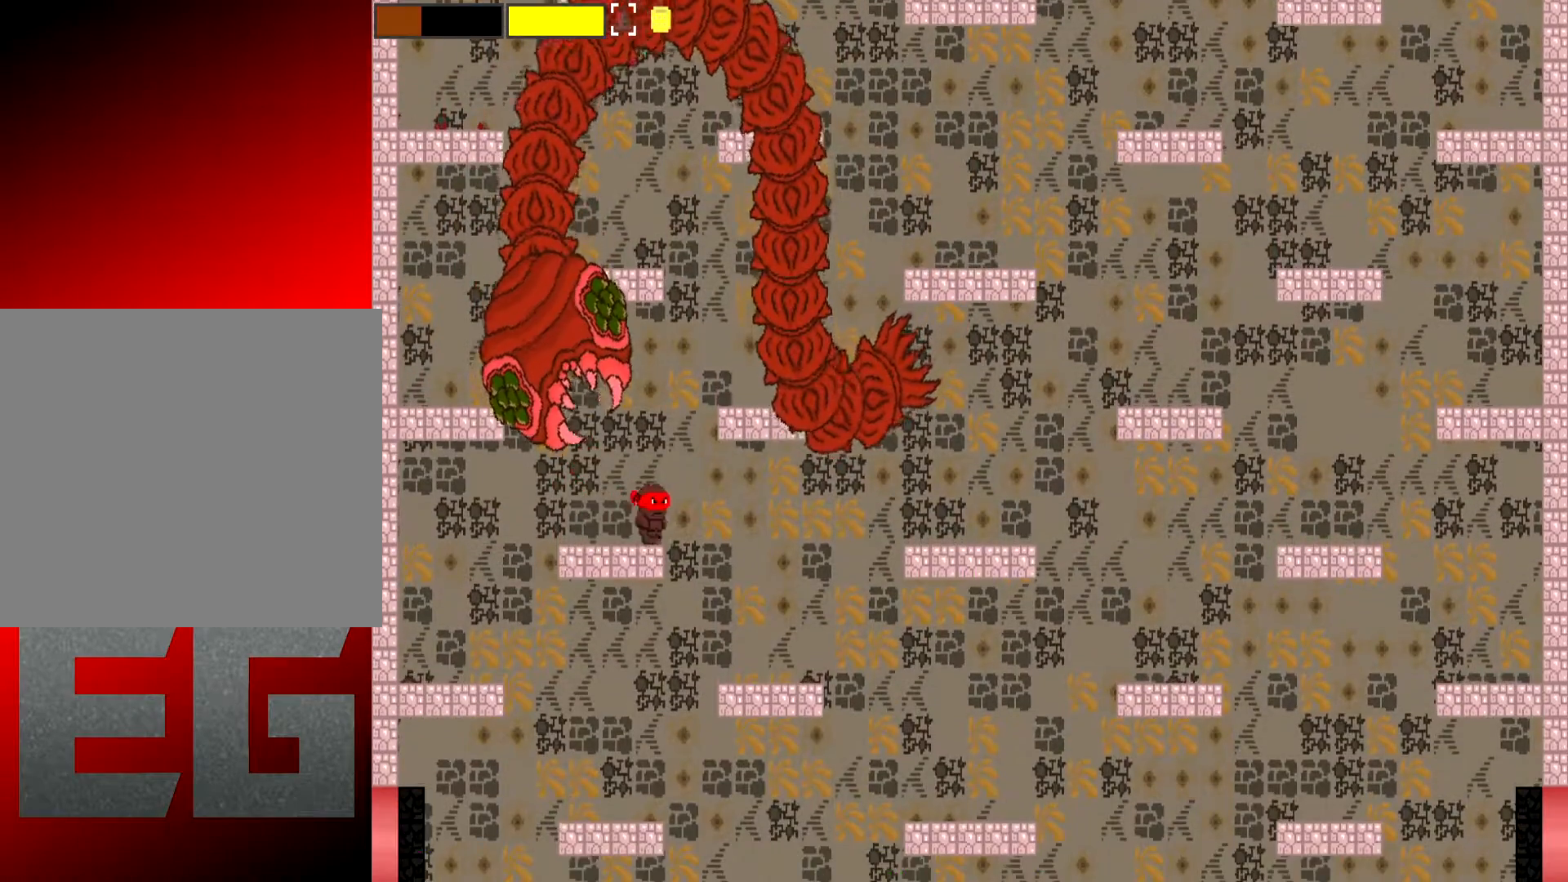
{"buttons": [], "left_stick": "right", "events": []}
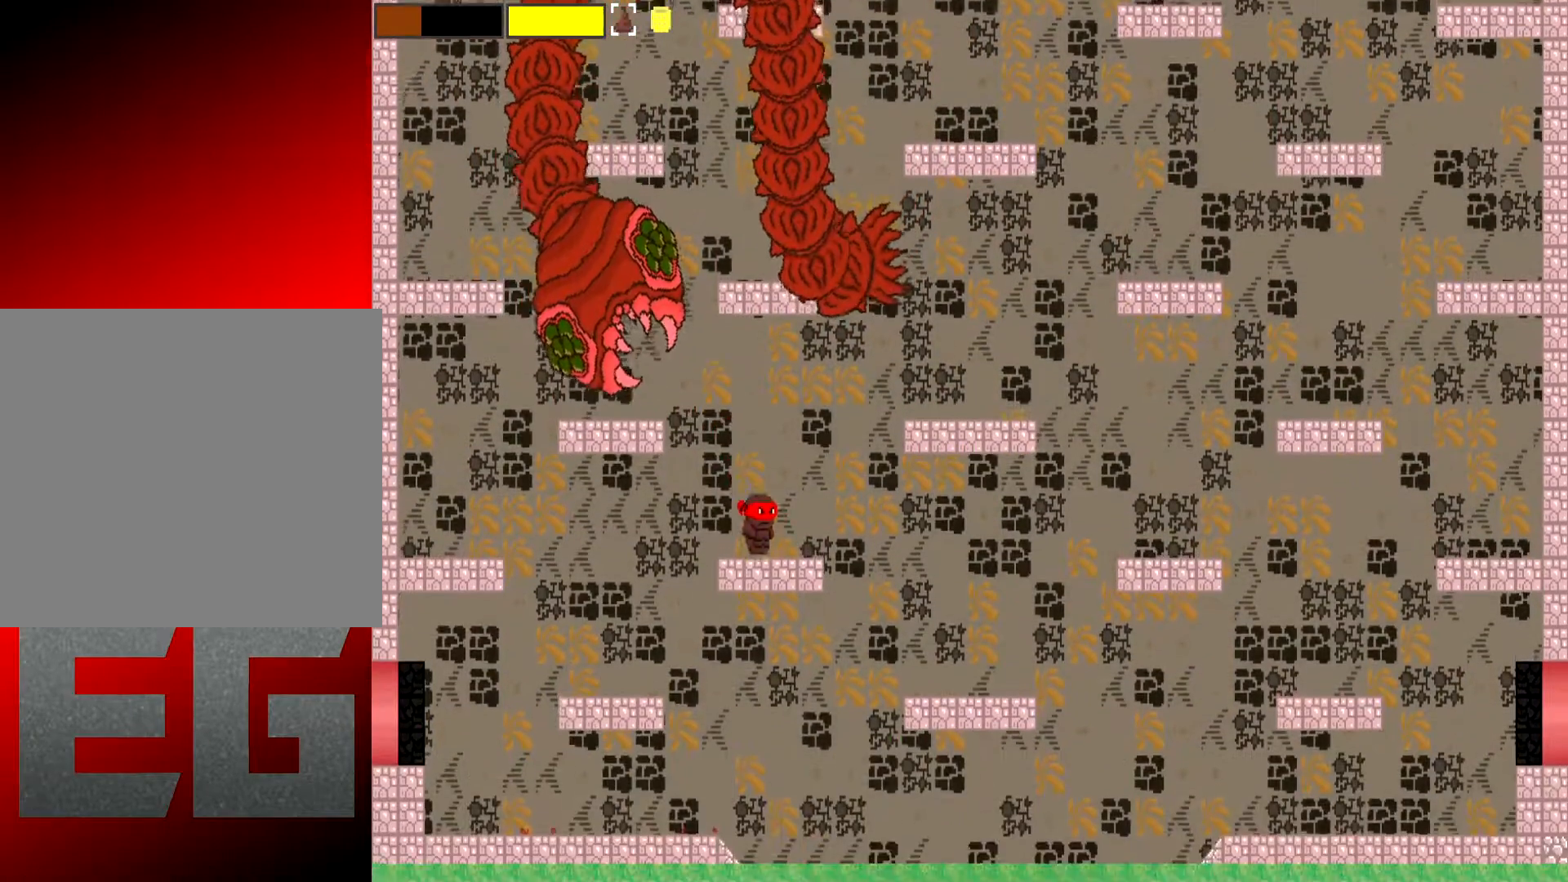
{"buttons": [], "left_stick": "right", "events": [[333, "A", "down"], [467, "A", "up"]]}
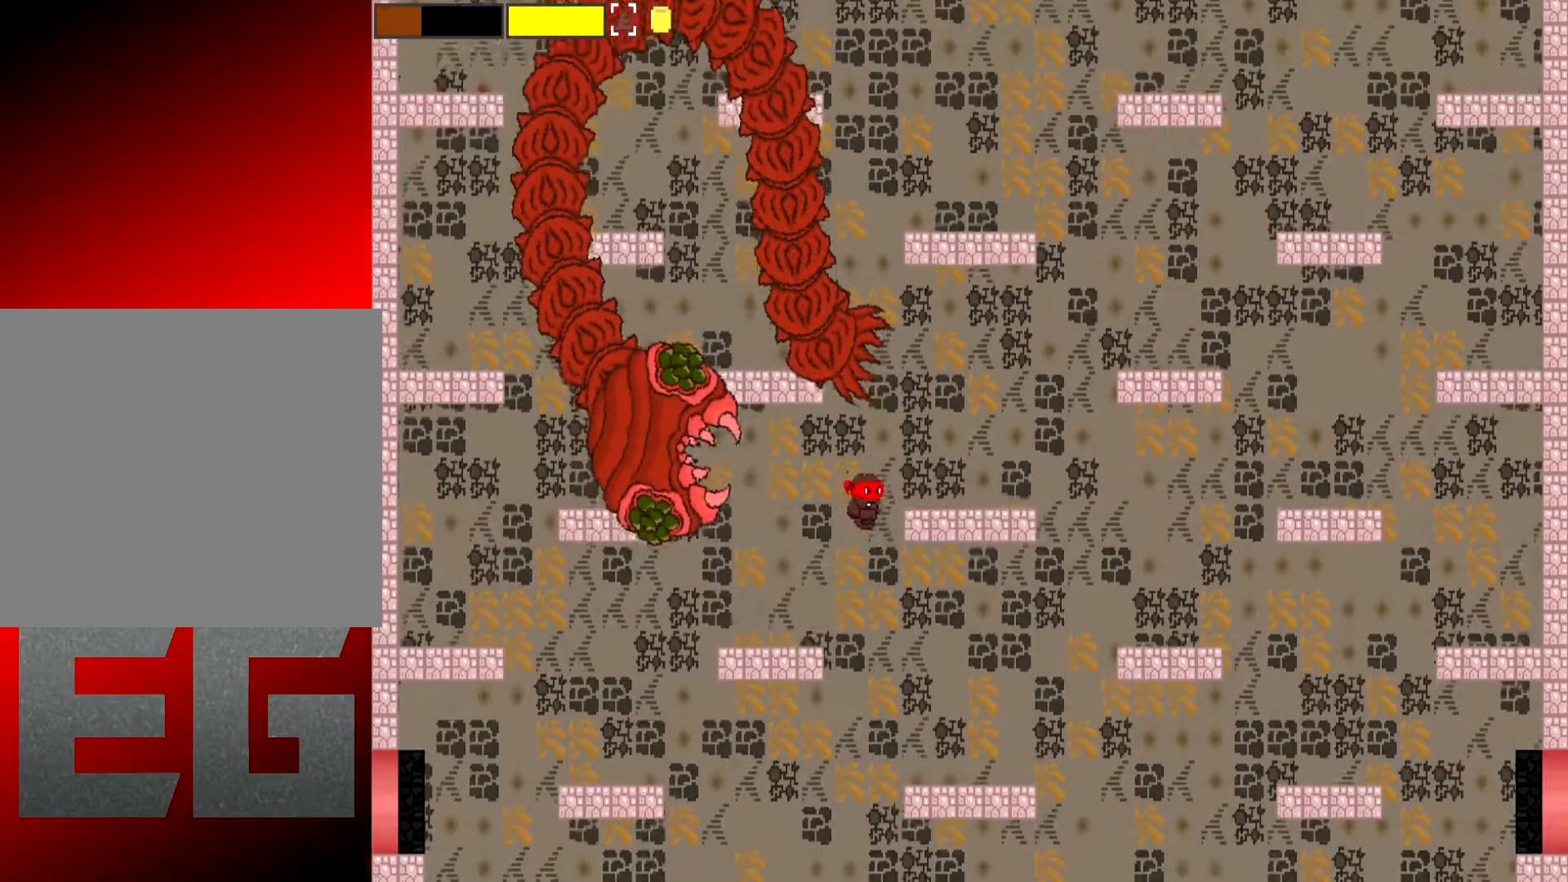
{"buttons": [], "left_stick": "right", "events": []}
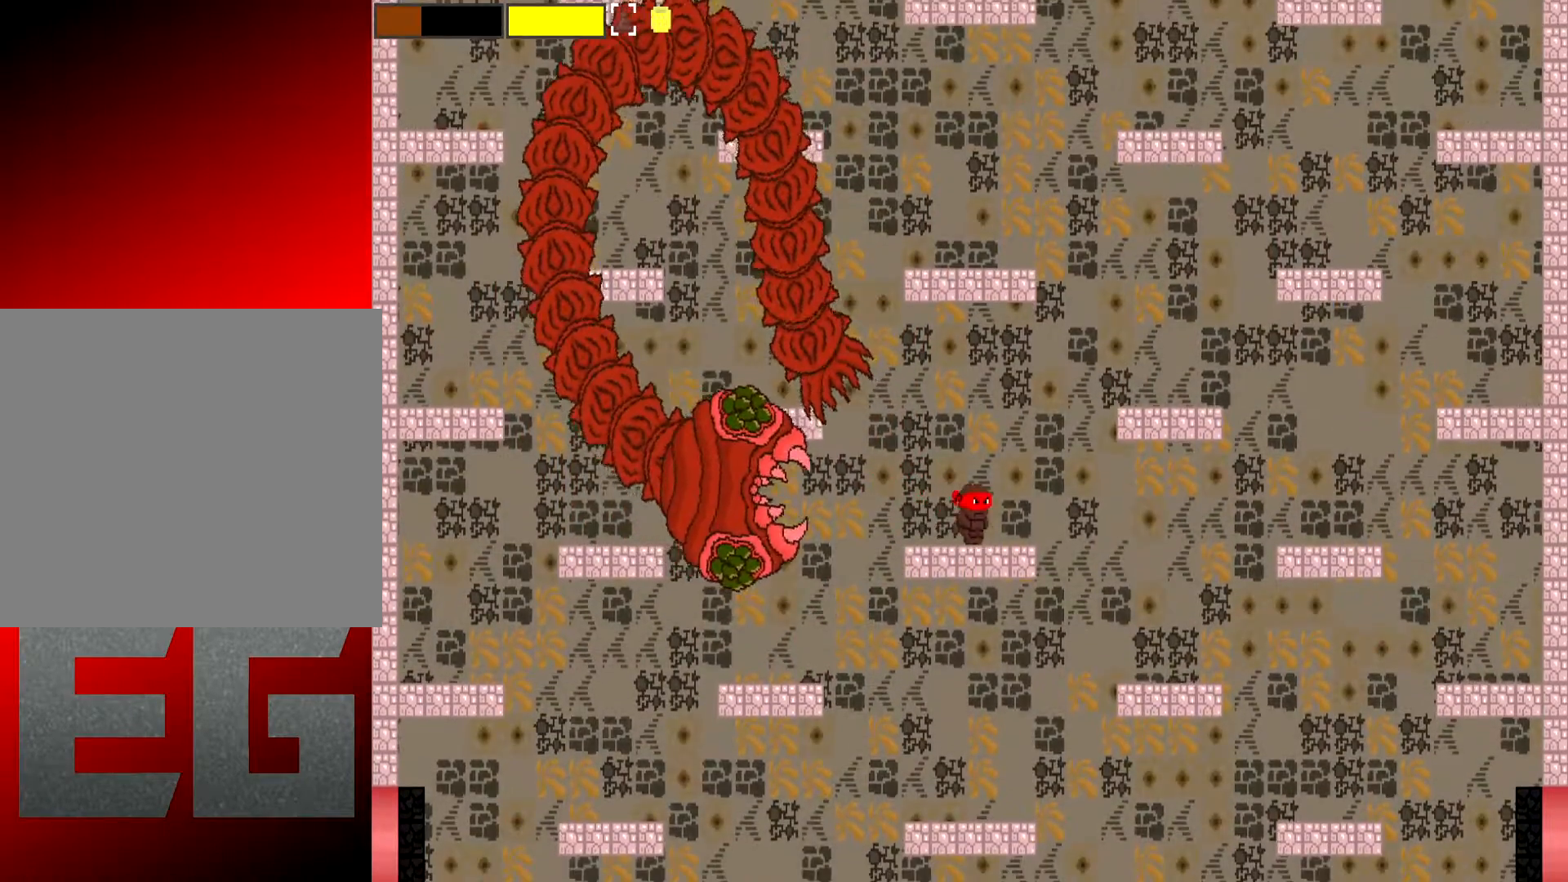
{"buttons": [], "left_stick": "right", "events": [[233, "A", "down"], [400, "A", "up"]]}
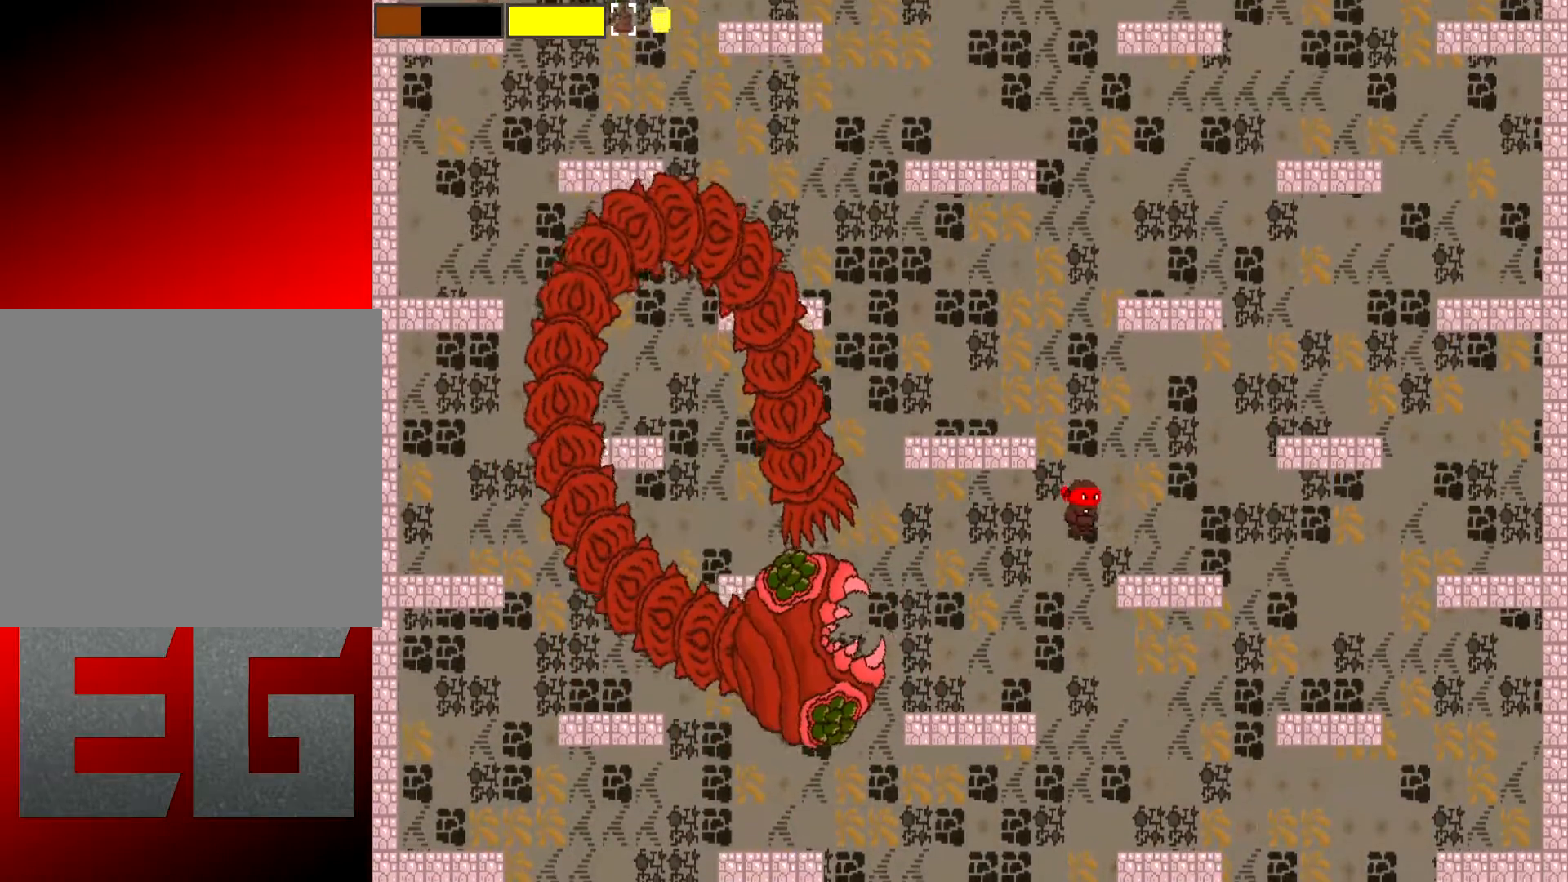
{"buttons": ["L2"], "left_stick": "left", "events": [[351, "left_stick", "center"], [417, "left_stick", "left"], [484, "L2", "down"]]}
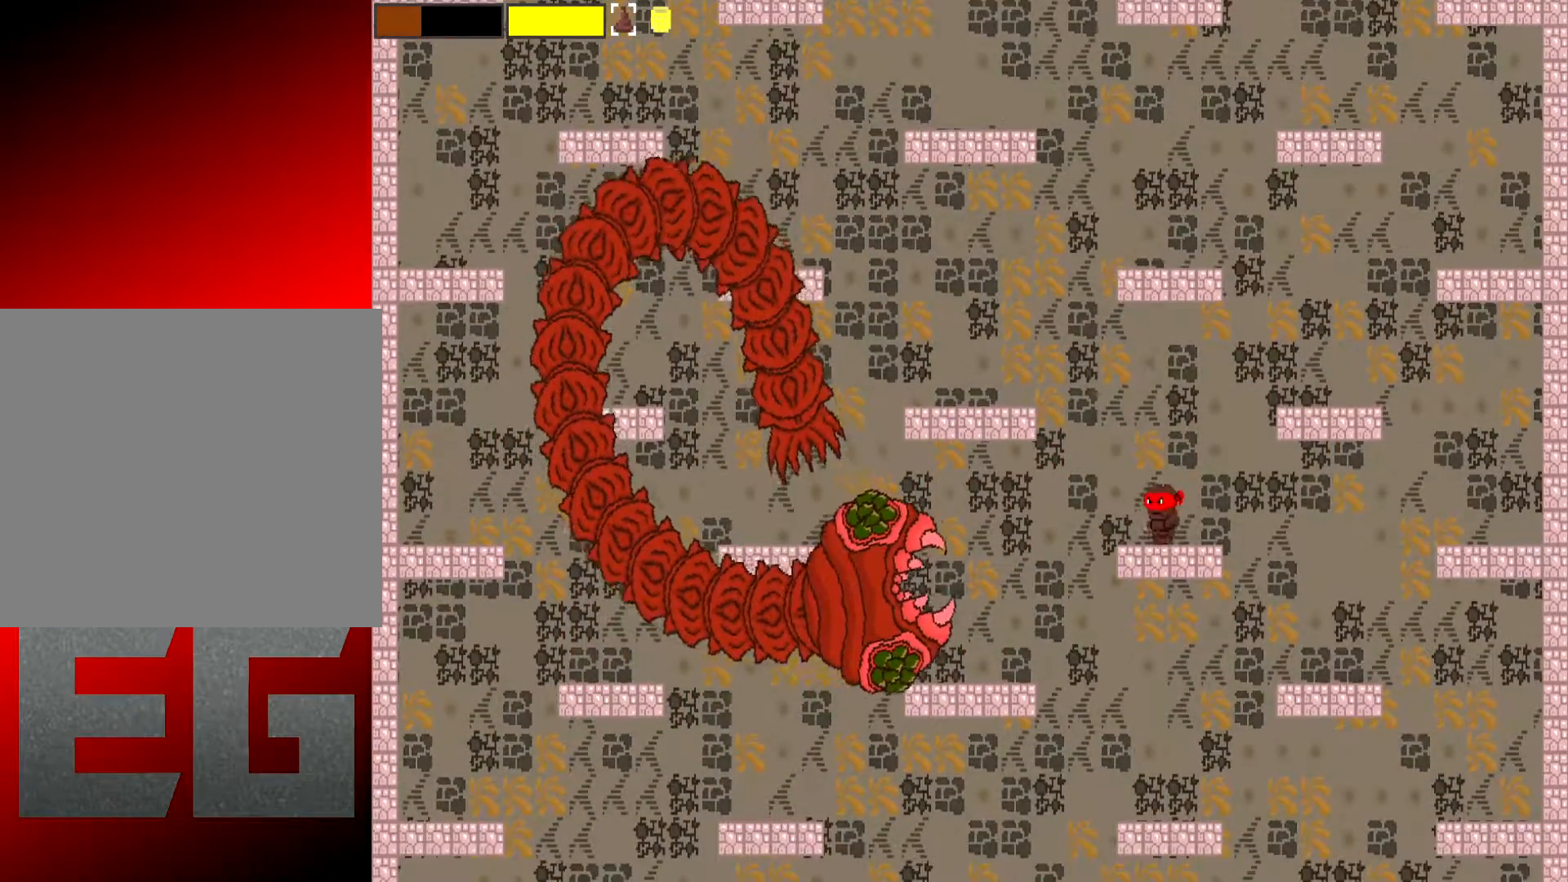
{"buttons": ["X", "L2", "R2"], "left_stick": "right", "events": [[50, "left_stick", "up-left"], [150, "R2", "down"], [183, "left_stick", "center"], [317, "X", "down"], [483, "left_stick", "right"]]}
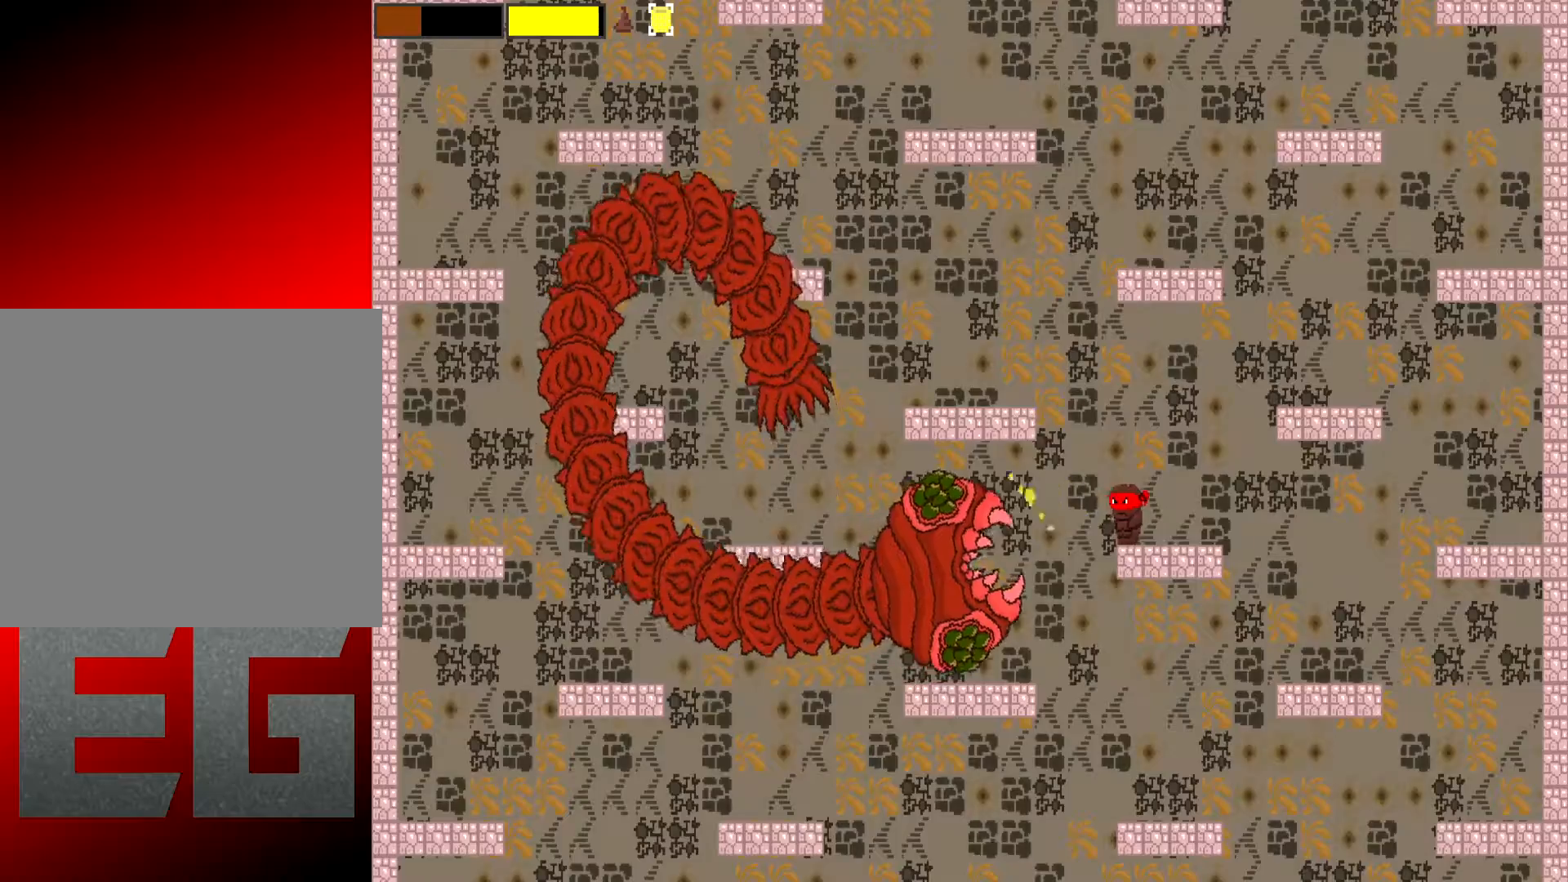
{"buttons": ["L2", "R2"], "left_stick": "center", "events": [[17, "X", "up"], [150, "left_stick", "center"], [250, "X", "down"], [384, "X", "up"]]}
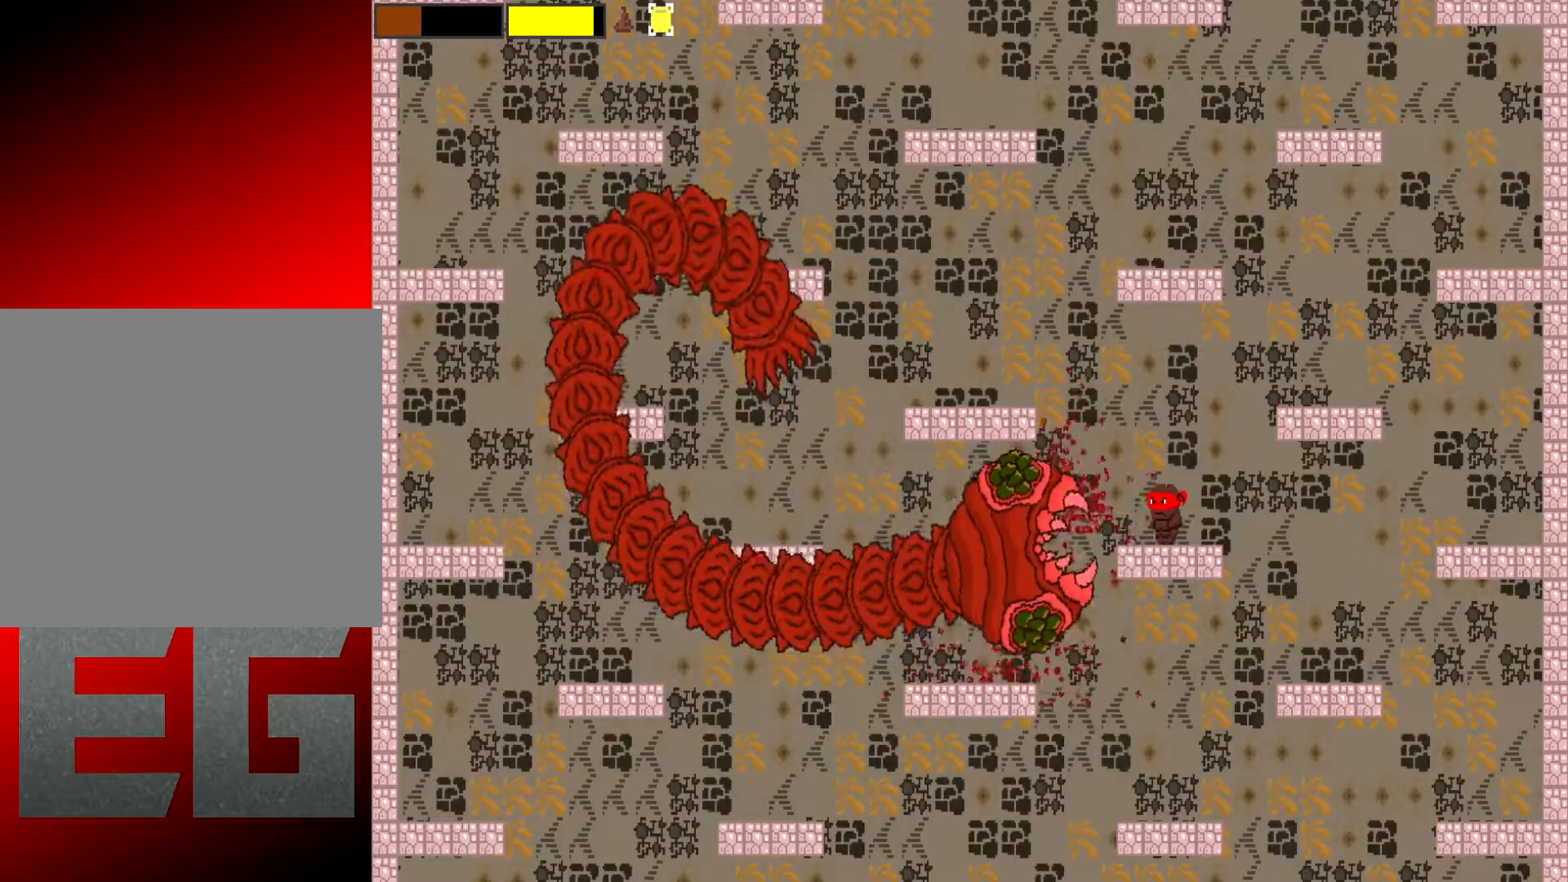
{"buttons": ["L2", "R2"], "left_stick": "right", "events": [[250, "X", "down"], [317, "left_stick", "right"], [417, "X", "up"]]}
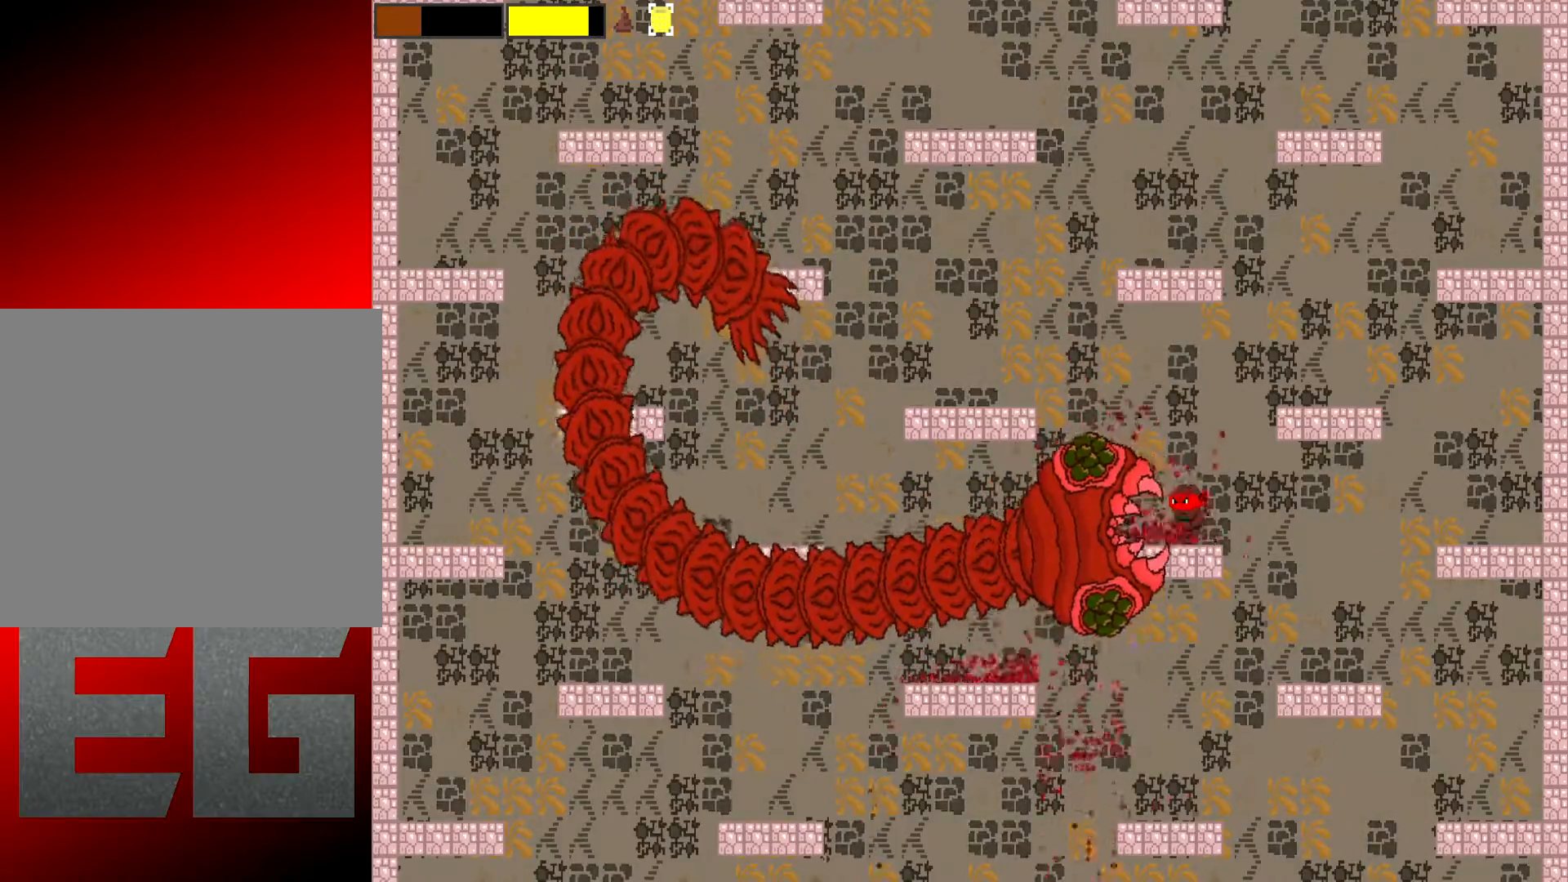
{"buttons": ["L2", "R2"], "left_stick": "right", "events": [[34, "left_stick", "center"], [100, "left_stick", "right"], [167, "X", "down"], [300, "X", "up"]]}
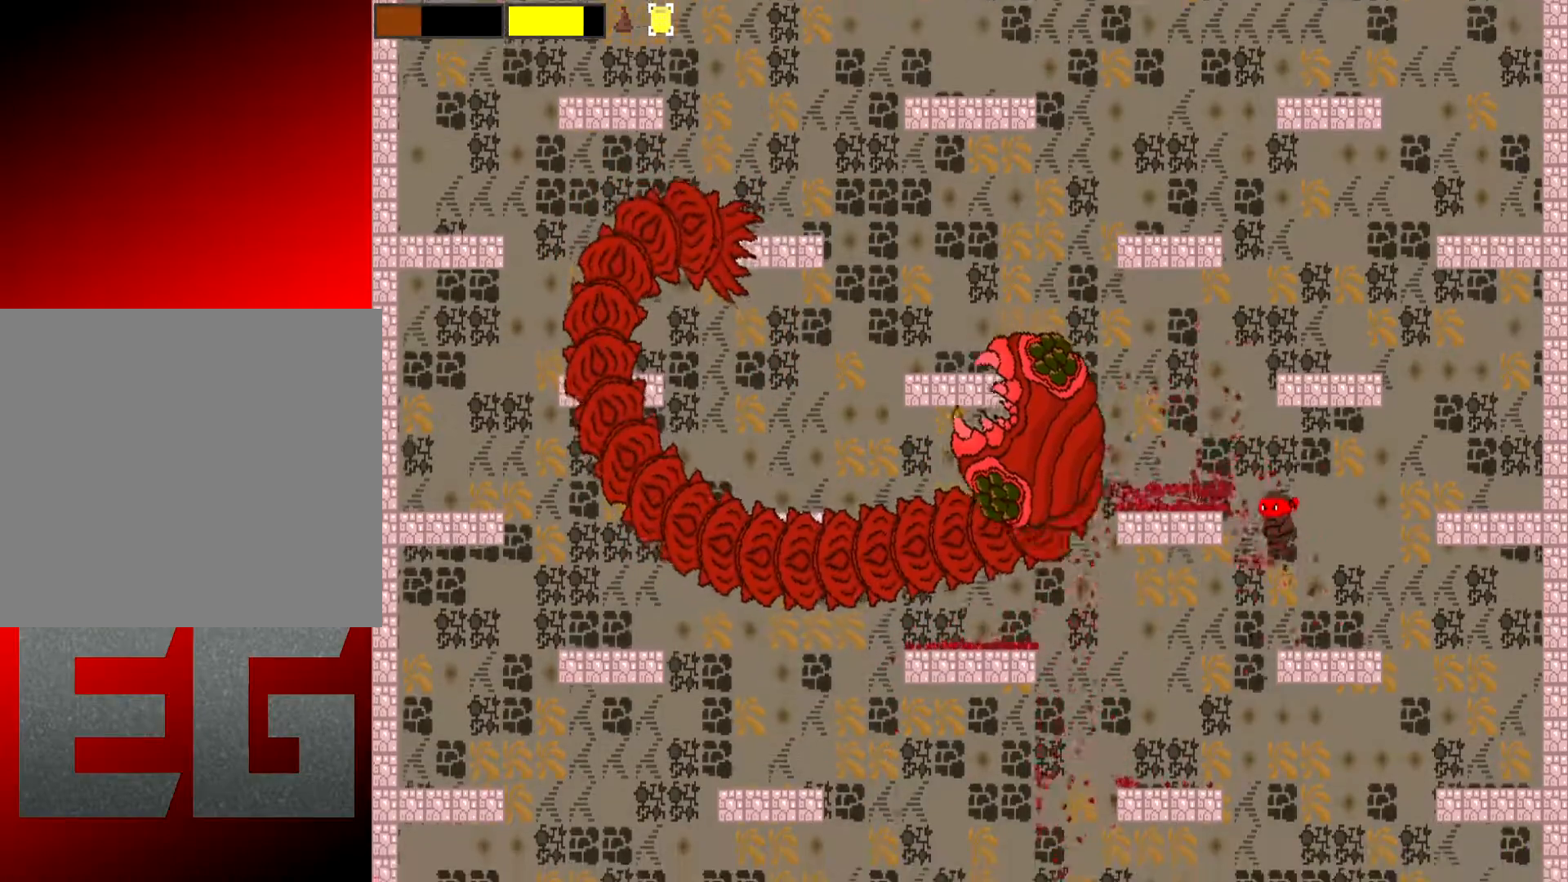
{"buttons": [], "left_stick": "right", "events": [[33, "R2", "up"], [66, "left_stick", "center"], [200, "L2", "up"], [467, "left_stick", "right"]]}
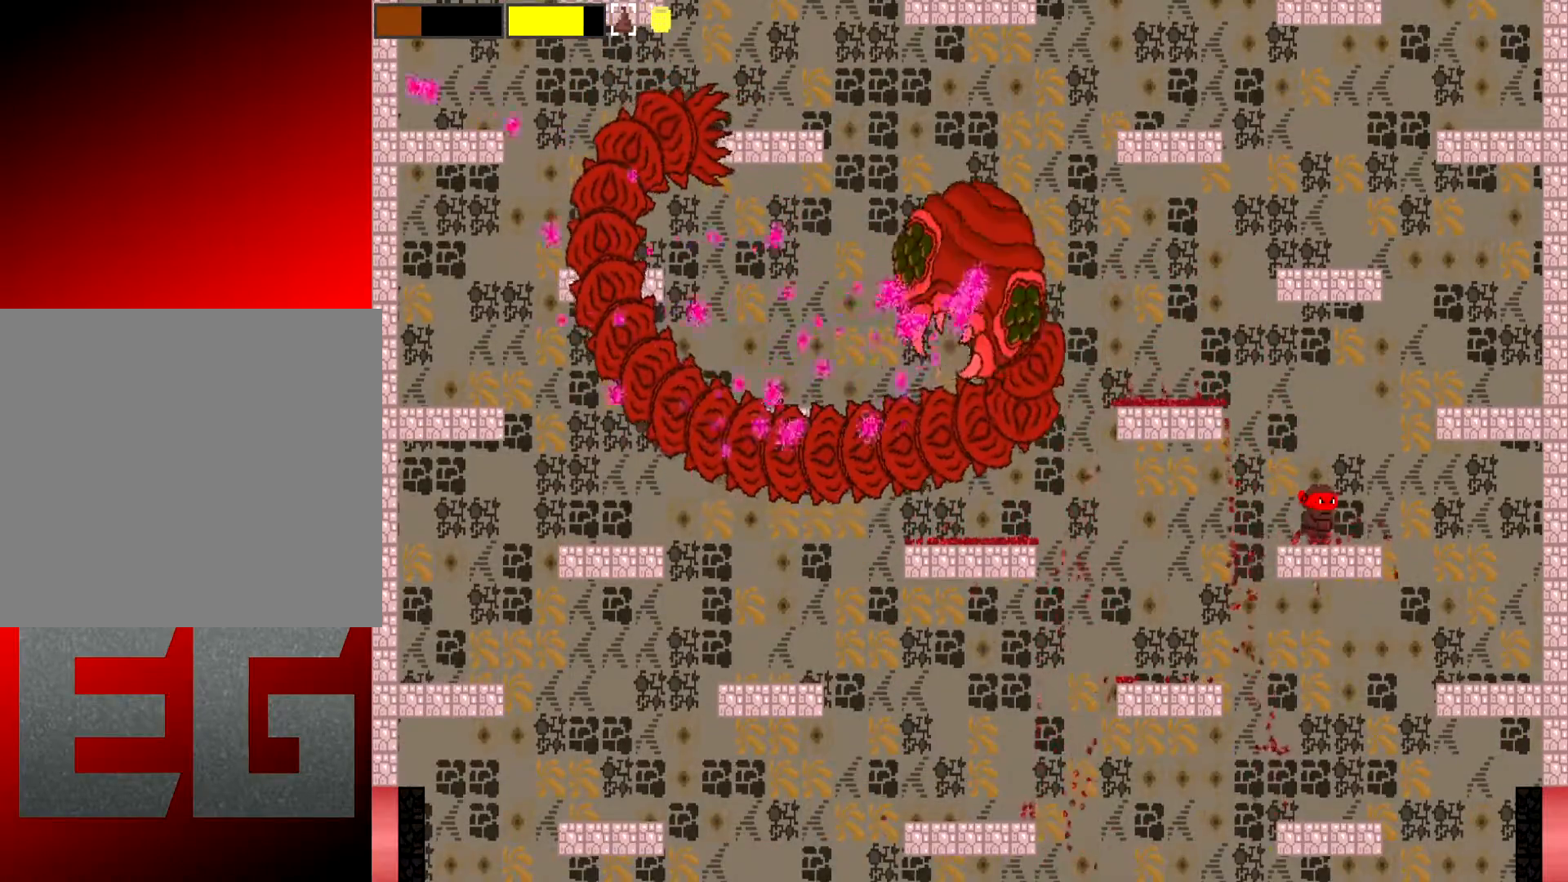
{"buttons": ["A"], "left_stick": "right", "events": [[234, "A", "down"]]}
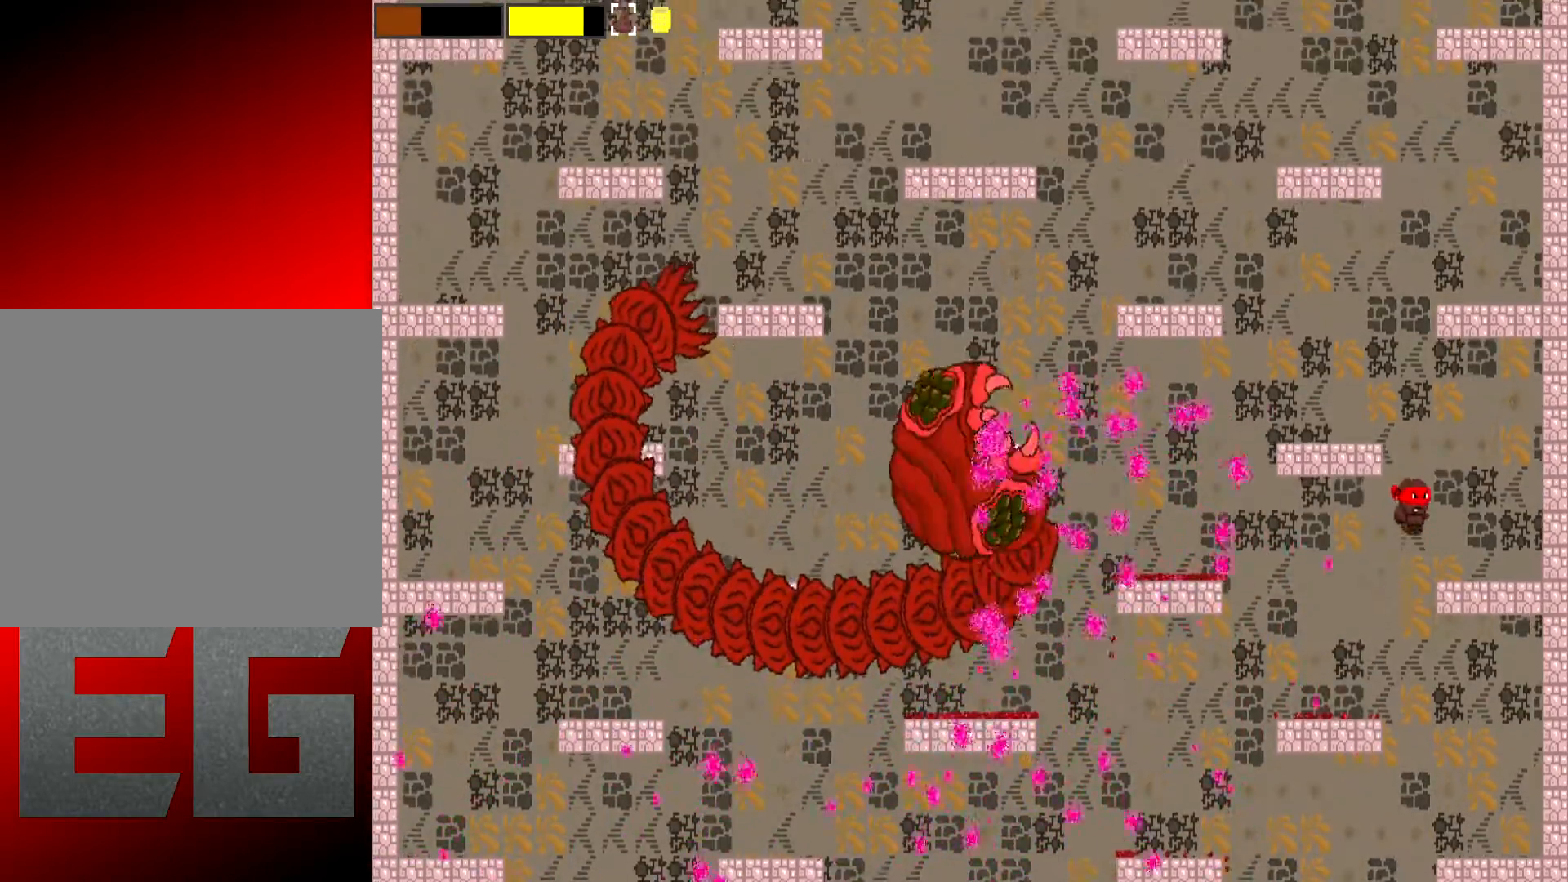
{"buttons": [], "left_stick": "left", "events": [[16, "A", "up"], [383, "left_stick", "left"]]}
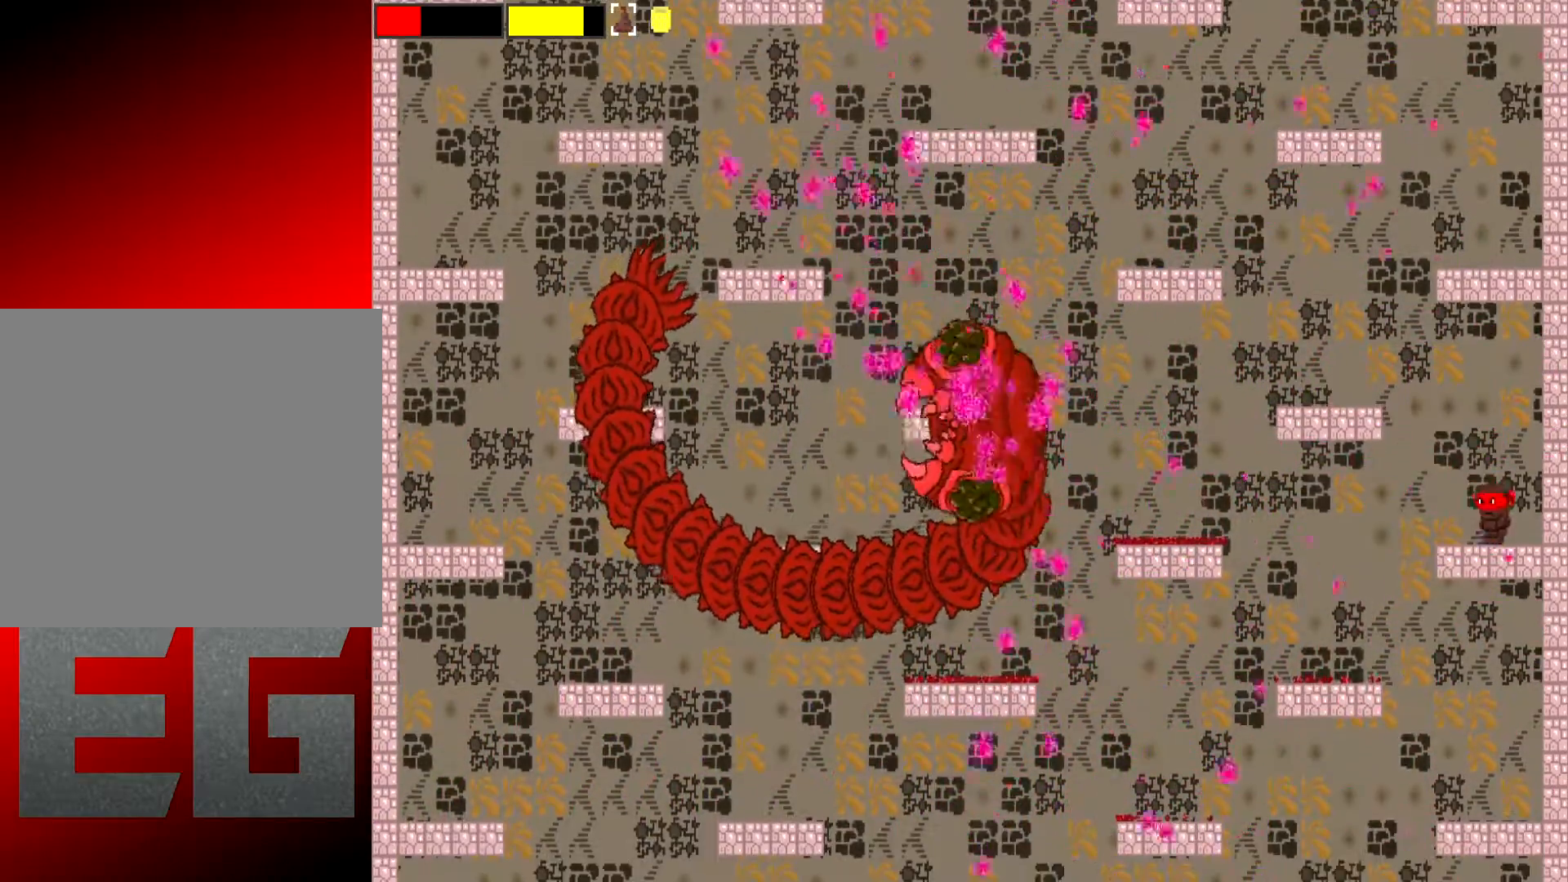
{"buttons": ["A"], "left_stick": "left", "events": [[117, "left_stick", "center"], [217, "left_stick", "left"], [284, "A", "down"]]}
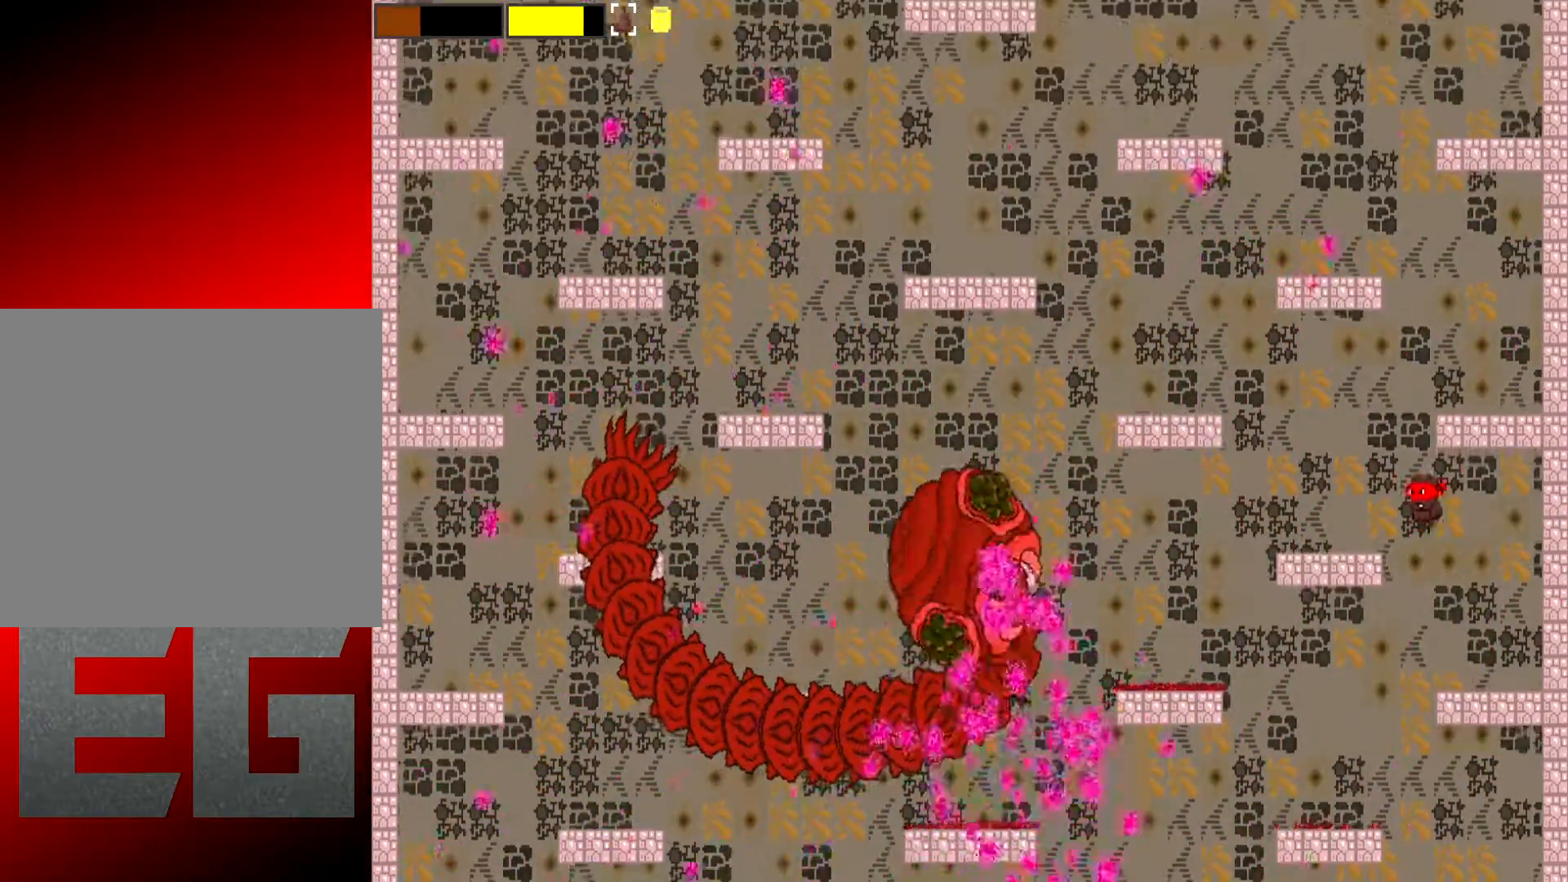
{"buttons": [], "left_stick": "right", "events": [[50, "A", "up"], [350, "left_stick", "right"]]}
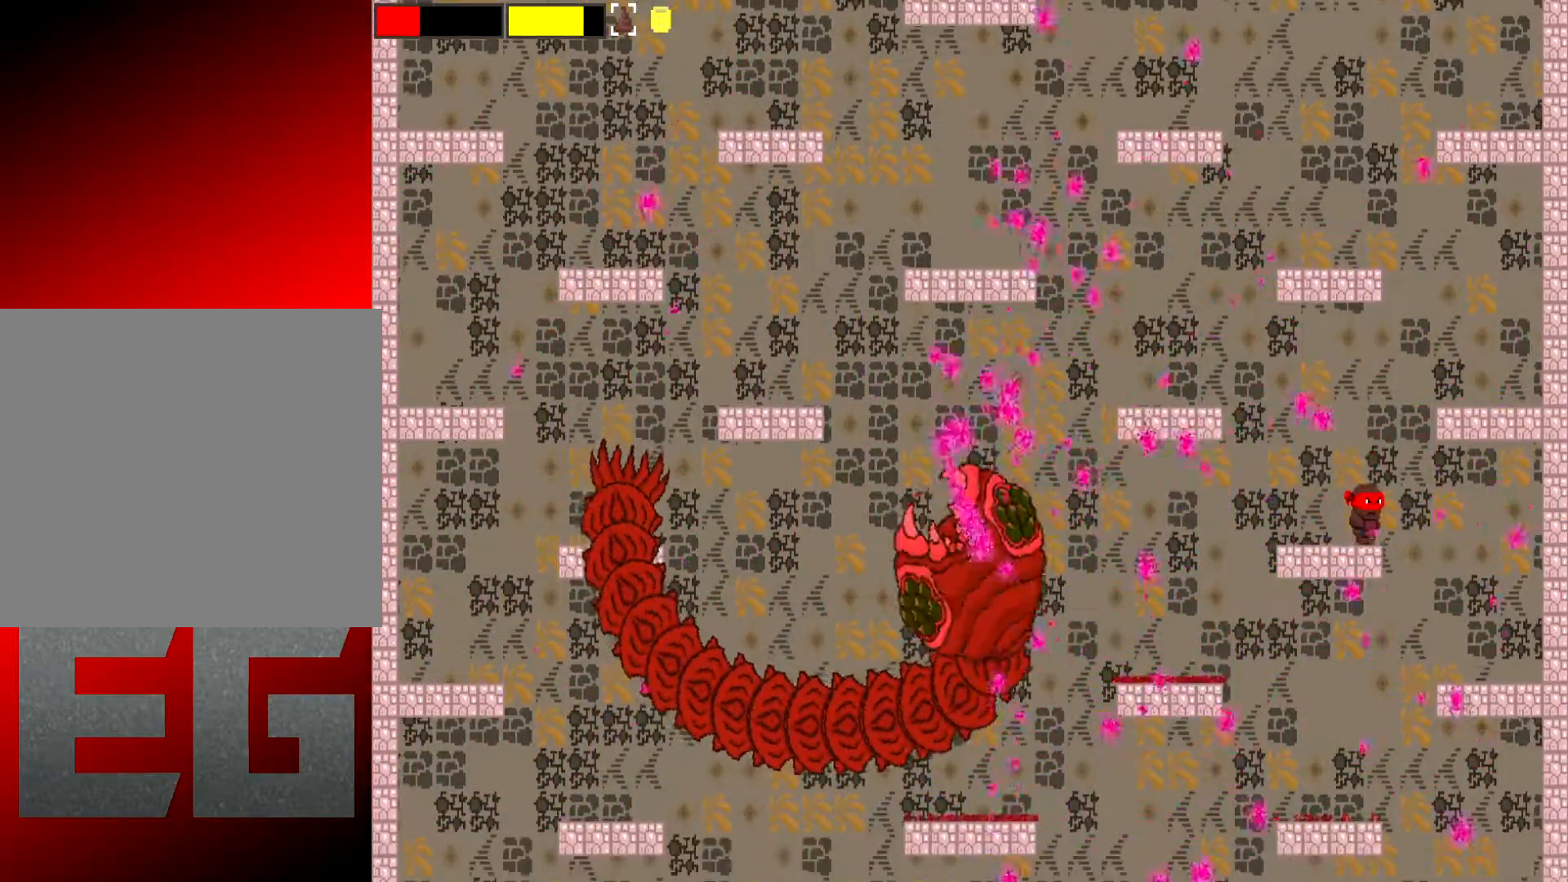
{"buttons": [], "left_stick": "right", "events": [[50, "A", "down"], [317, "A", "up"]]}
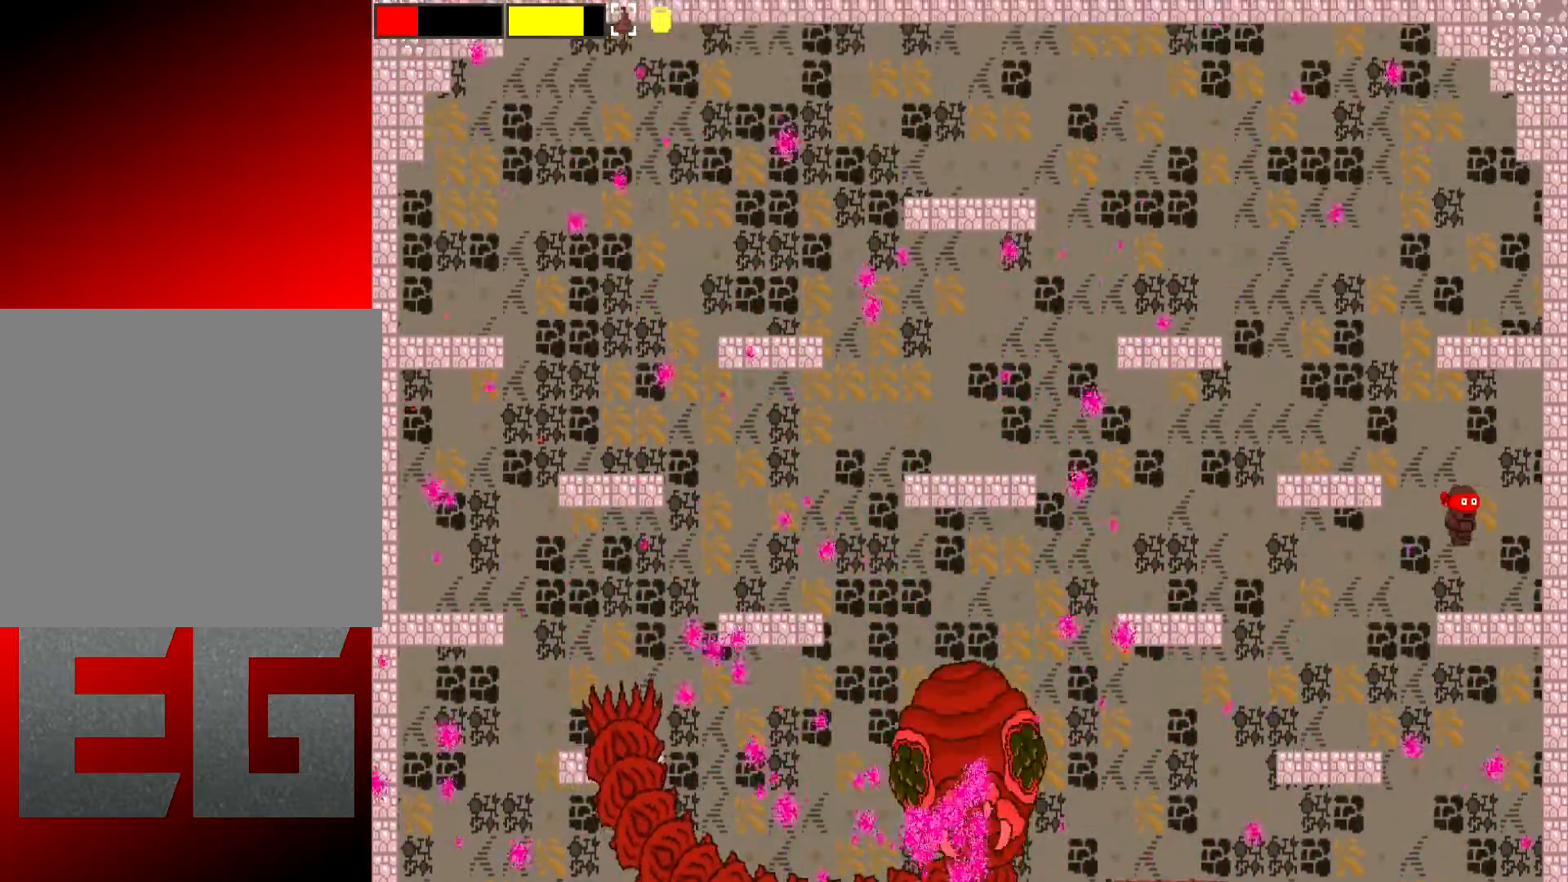
{"buttons": ["A"], "left_stick": "left", "events": [[33, "left_stick", "center"], [133, "left_stick", "left"], [333, "A", "down"]]}